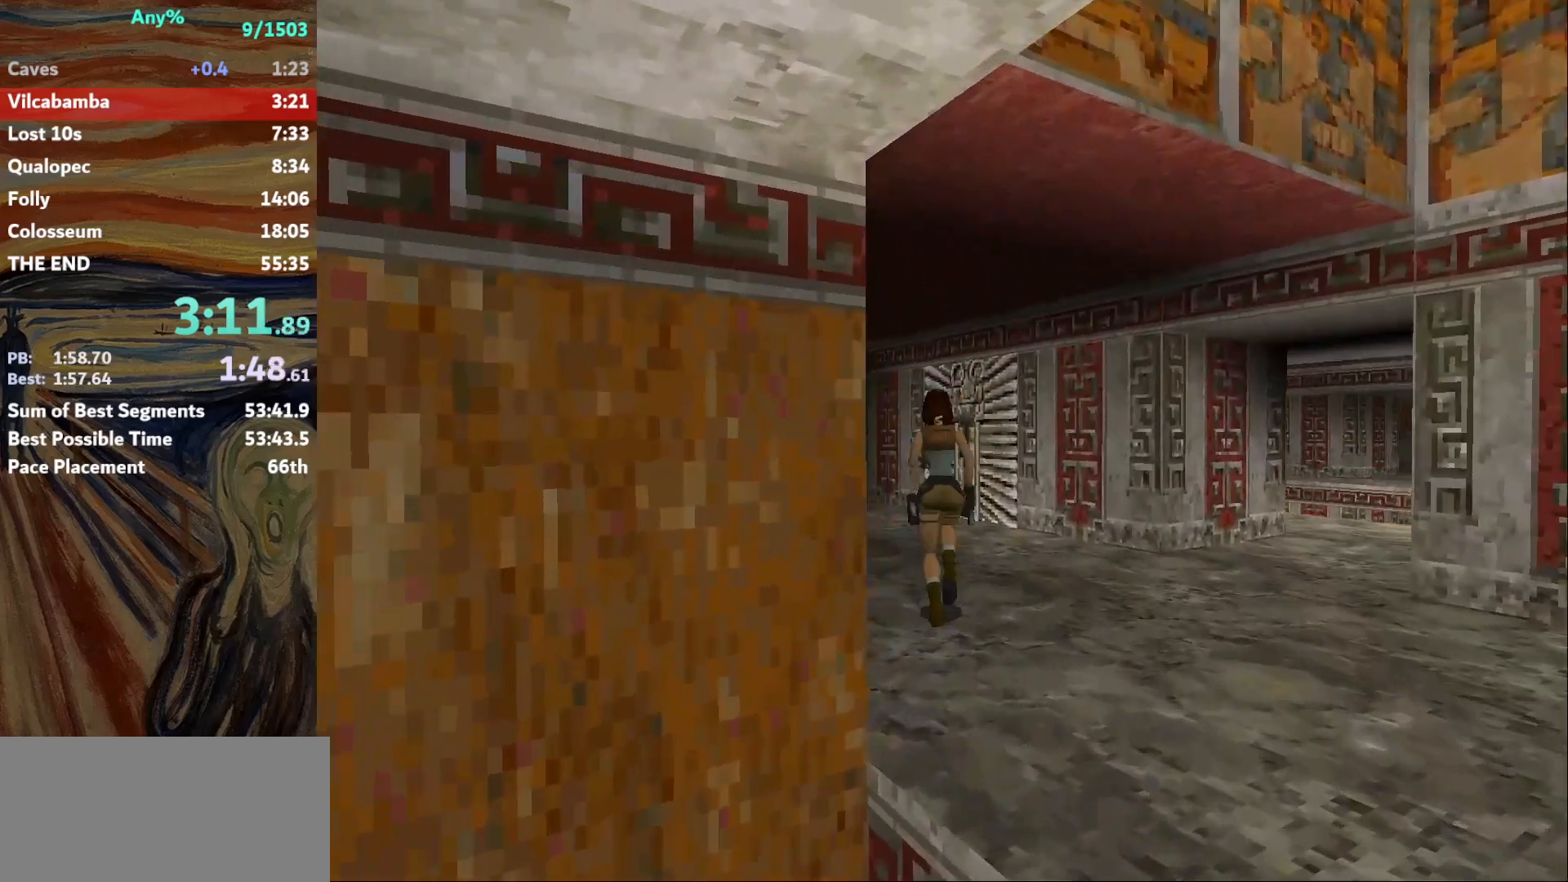
Gameplay with keyboard; each line is a JSON object with the keys held at the frame after it. "events" lists presses ("down") and releases ("up") of "action", "down", "escape", "f2", "f4", "f5", "guns", "inv", "jump", "left", "look", "right", "roll", "st_l", "st_r", "up", "walk" and "walk2" between this image and that frame as [ms after this image, input, new state], when the widget could be followed in between. No other keys are recorded. Mouse input is not recorded. Key names are as the overlay labels them; some are game actions (e.g. jump) rather than physical keys.
{"keys": ["up"], "events": []}
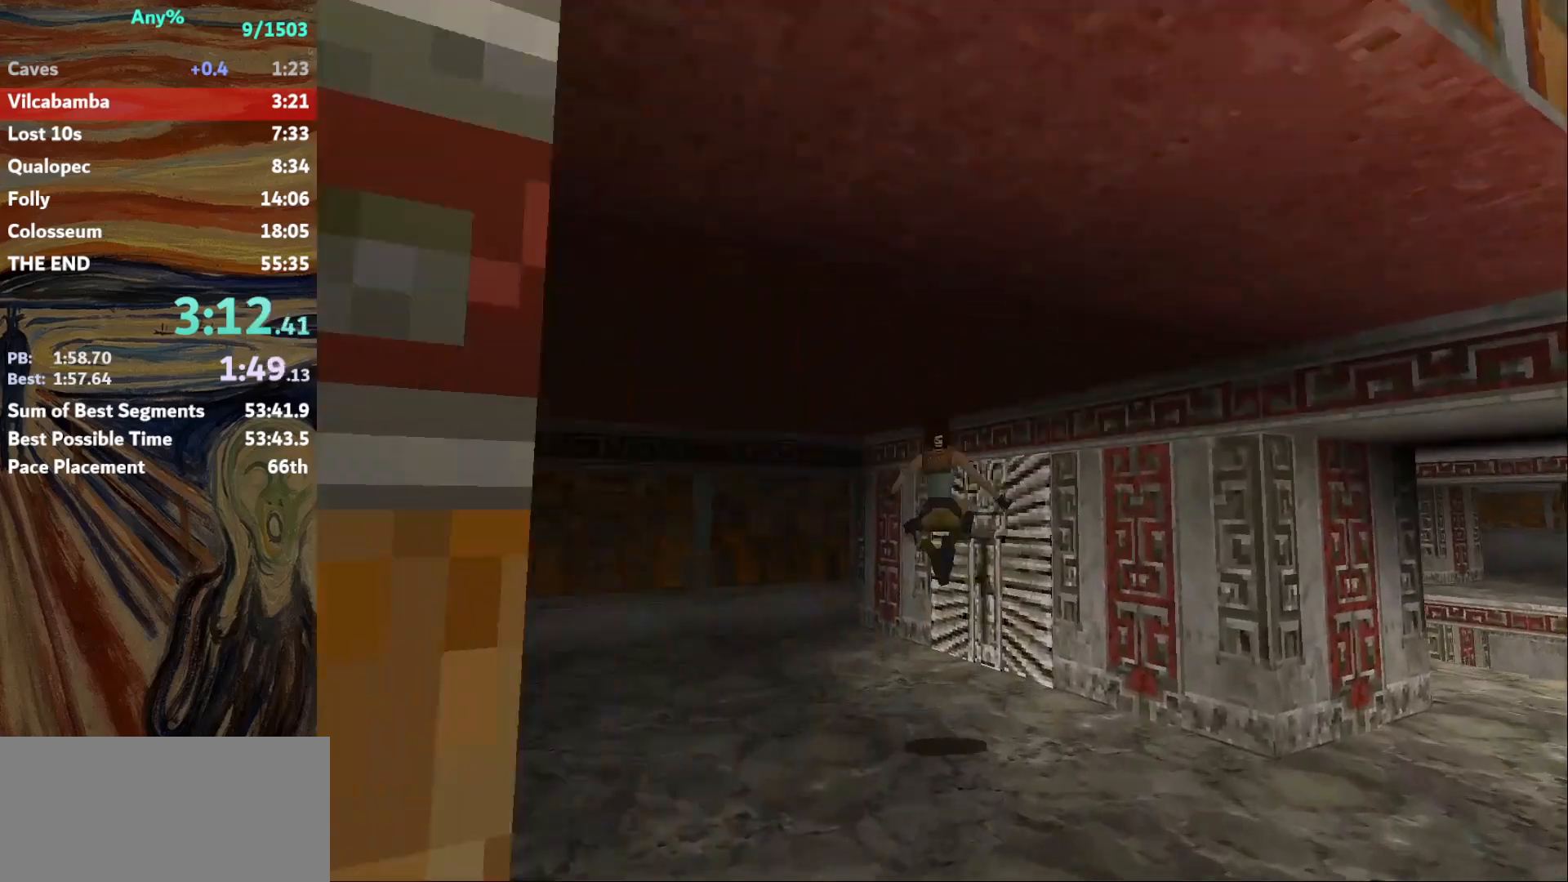
{"keys": ["action", "right"], "events": [[134, "right", "down"], [501, "action", "down"], [501, "up", "up"]]}
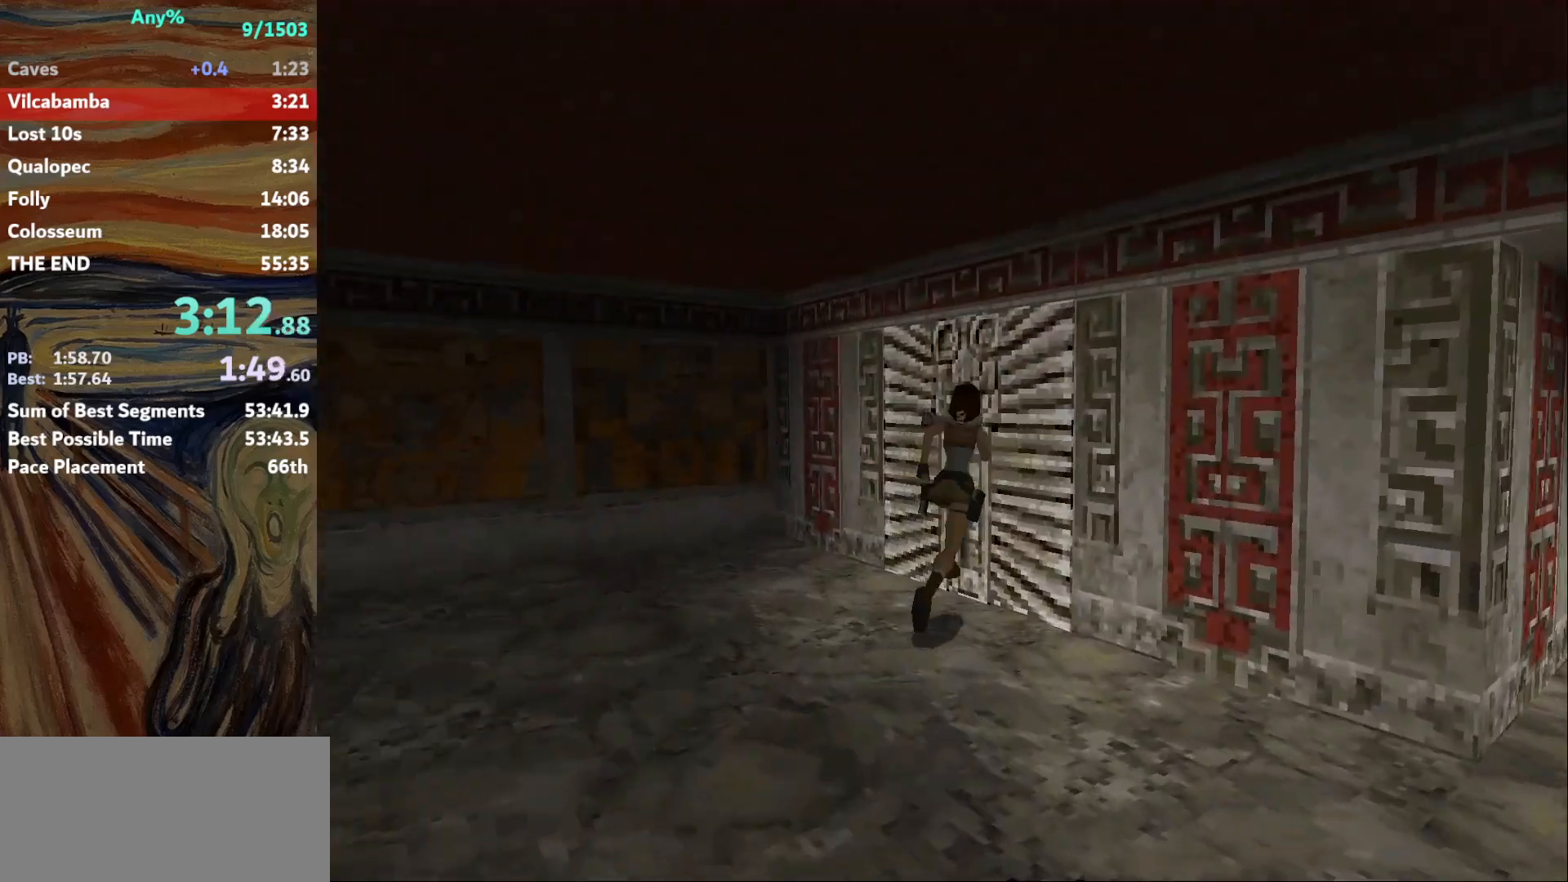
{"keys": ["action", "right"], "events": []}
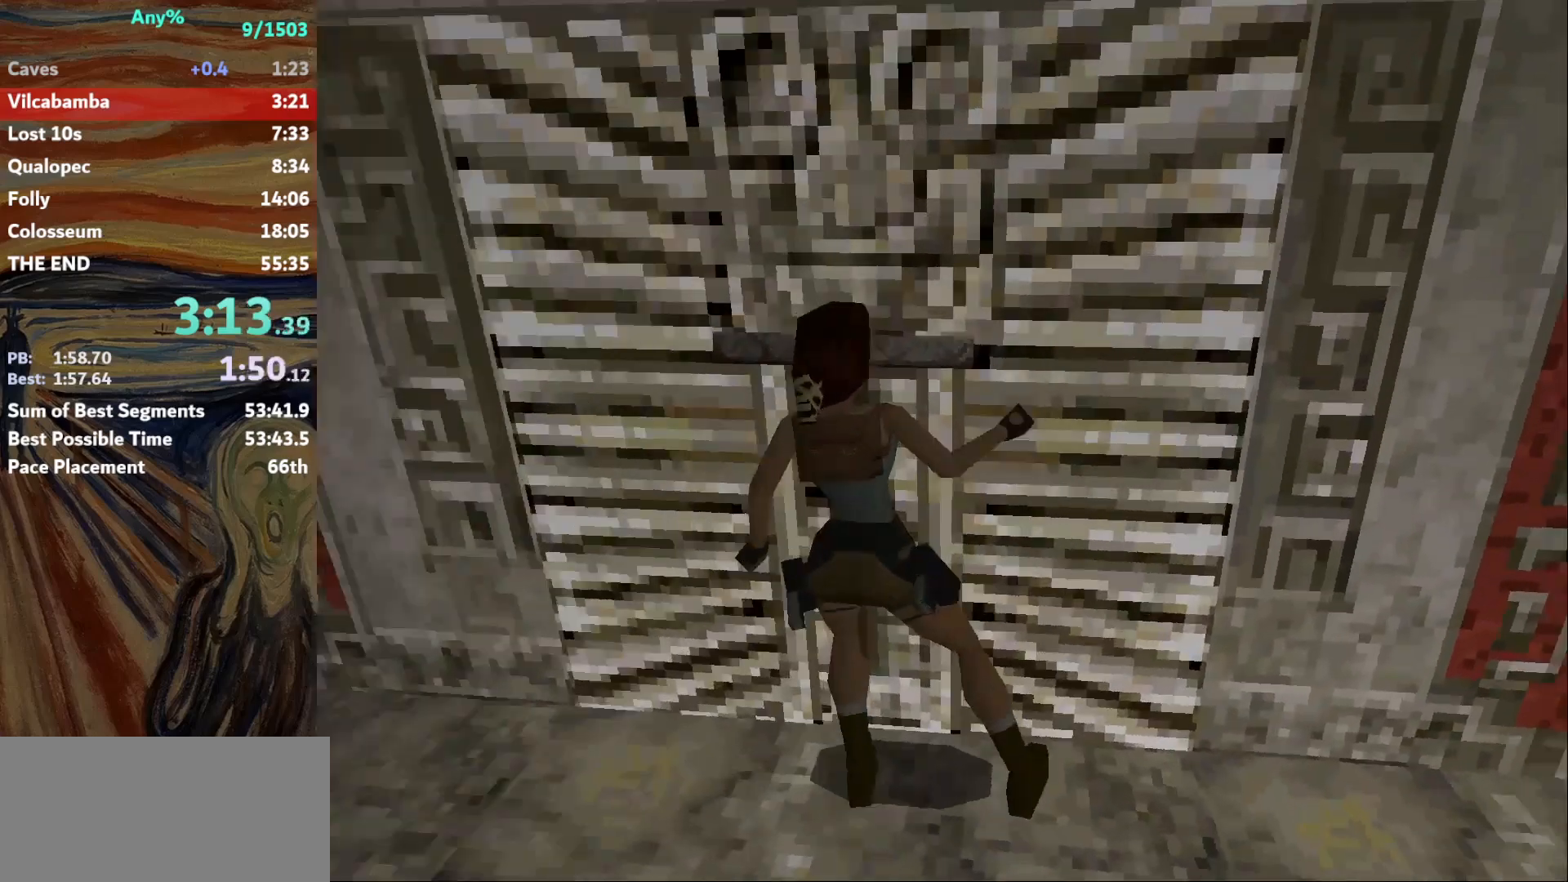
{"keys": ["guns", "right"], "events": [[67, "guns", "down"], [100, "action", "up"]]}
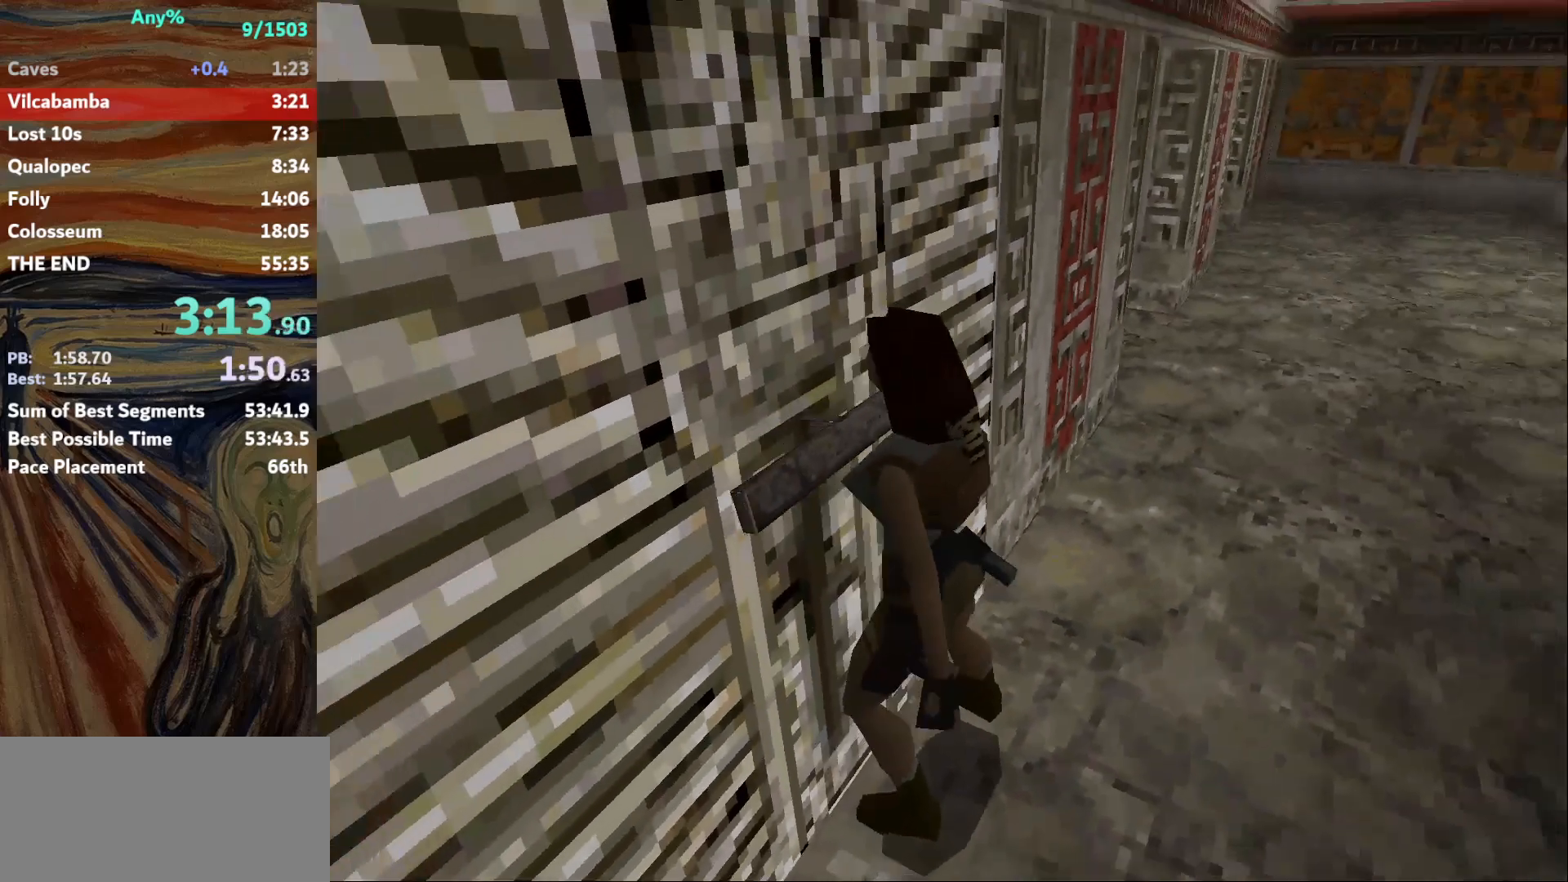
{"keys": ["guns", "right"], "events": []}
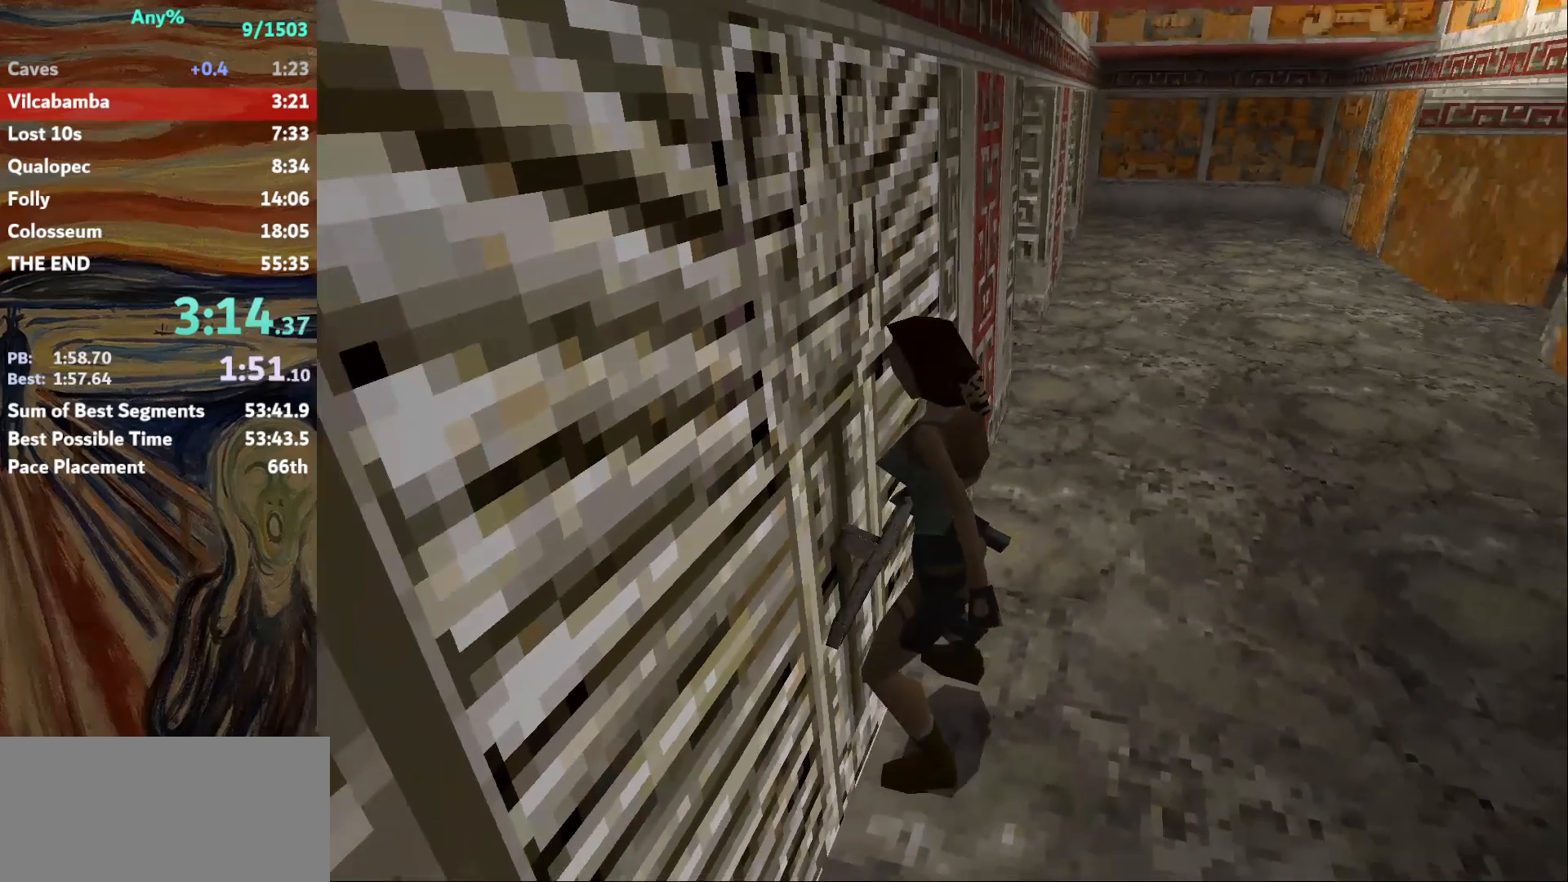
{"keys": ["right"], "events": [[267, "guns", "up"]]}
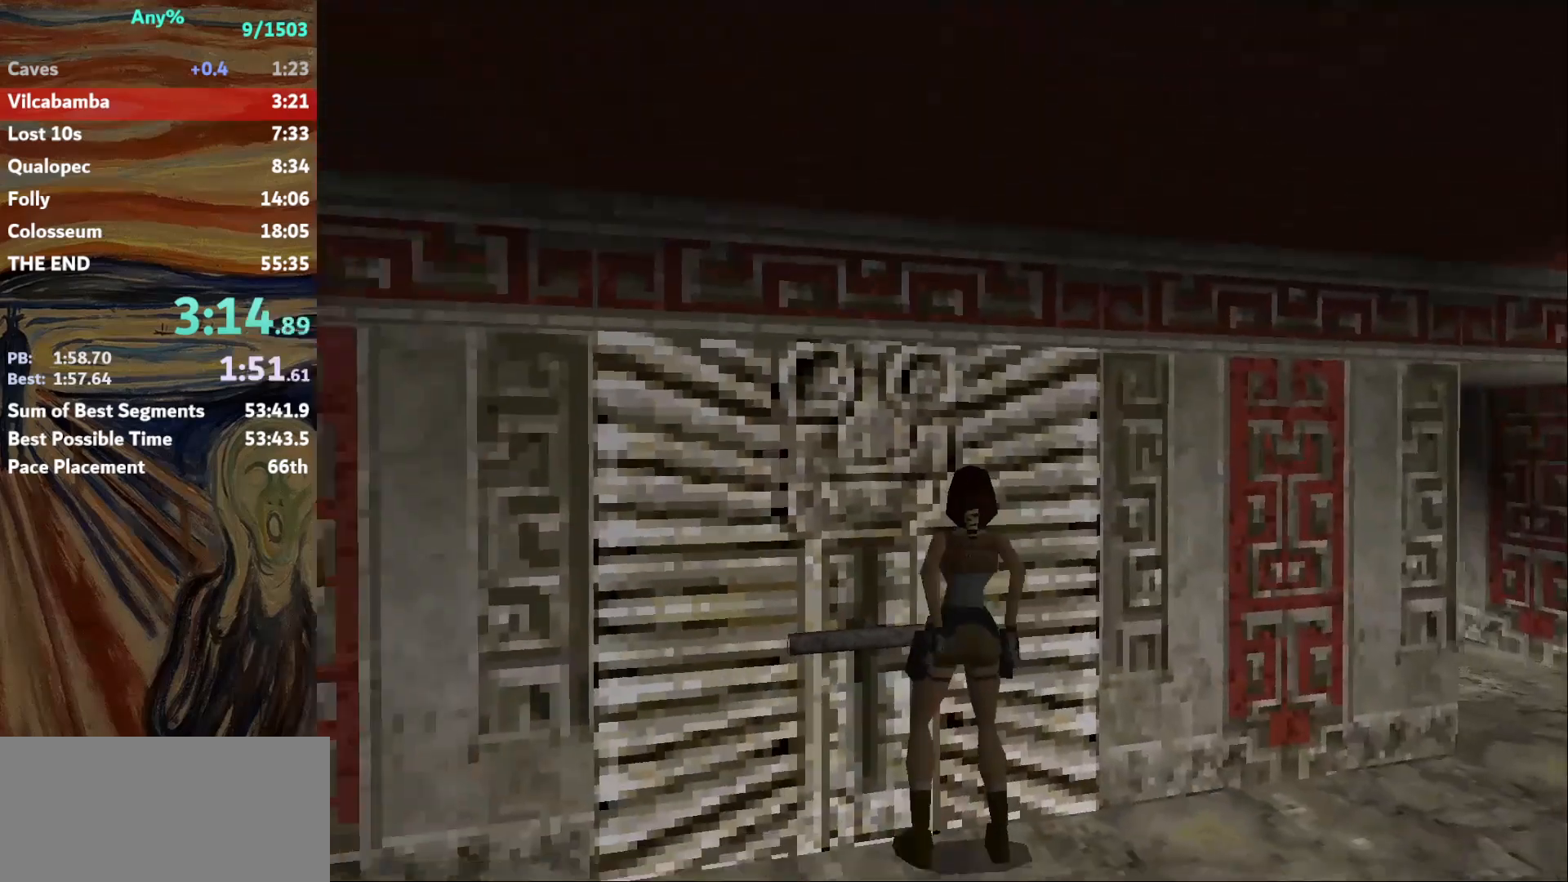
{"keys": ["right", "up"], "events": [[333, "guns", "down"], [434, "guns", "up"], [434, "up", "down"]]}
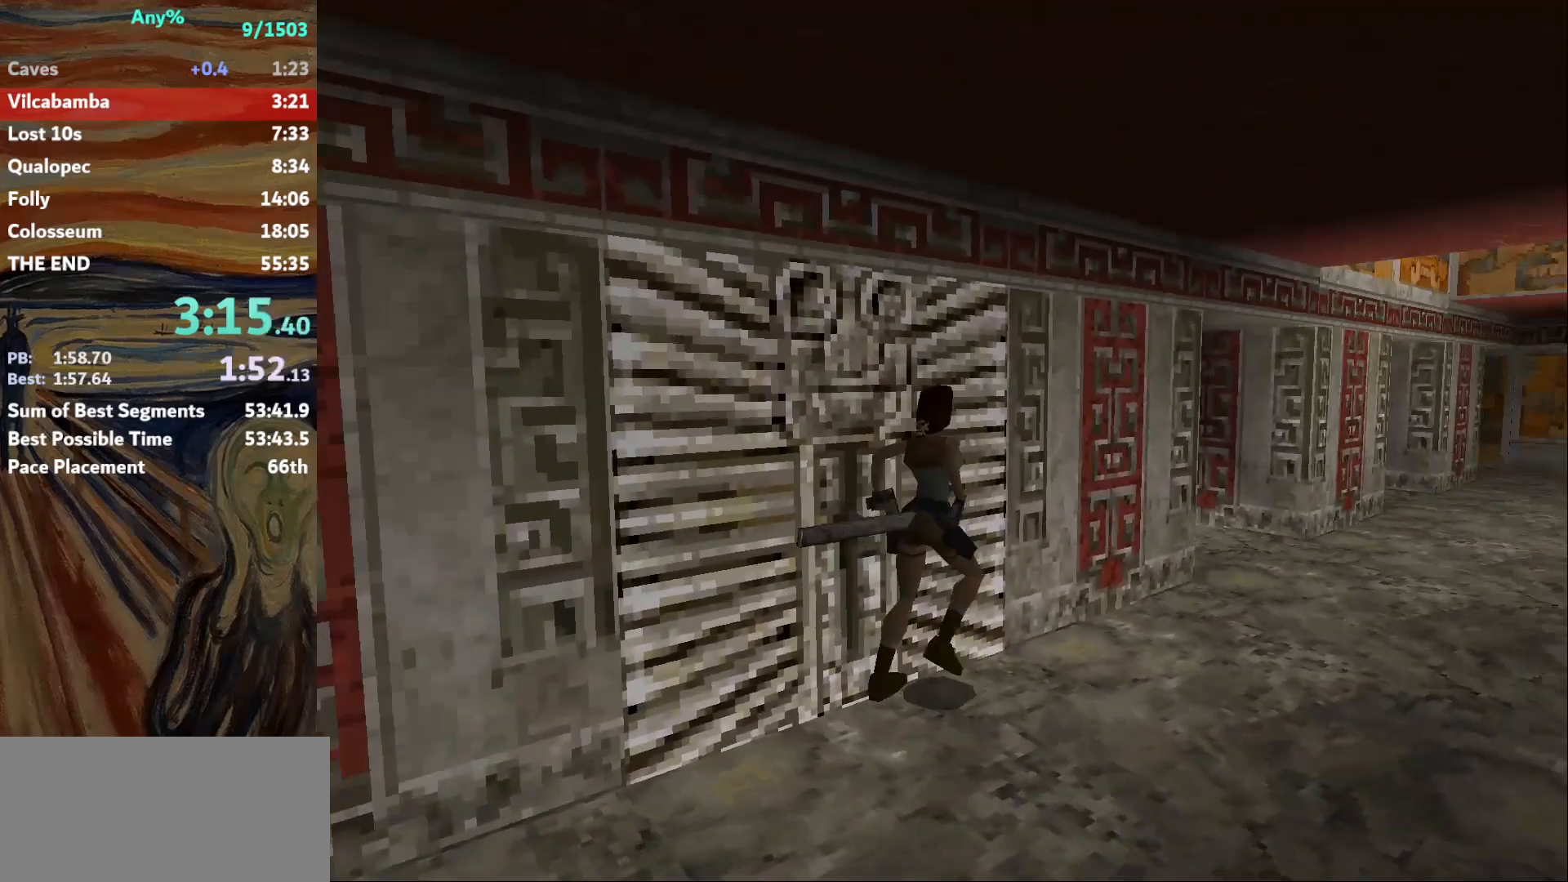
{"keys": ["up"], "events": [[34, "right", "up"]]}
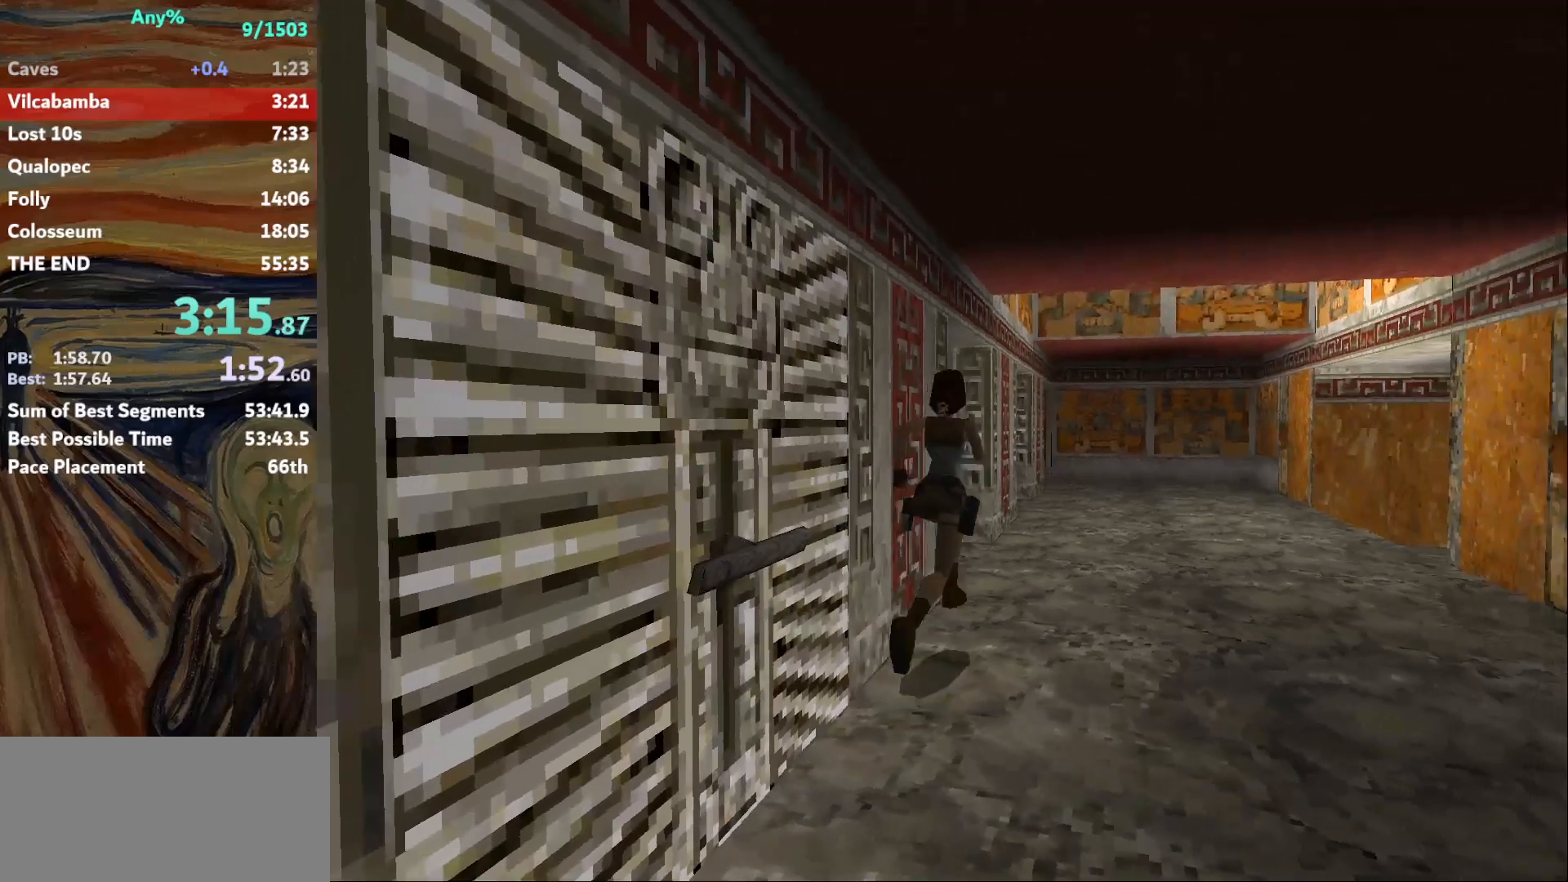
{"keys": ["left", "up"], "events": [[33, "left", "down"]]}
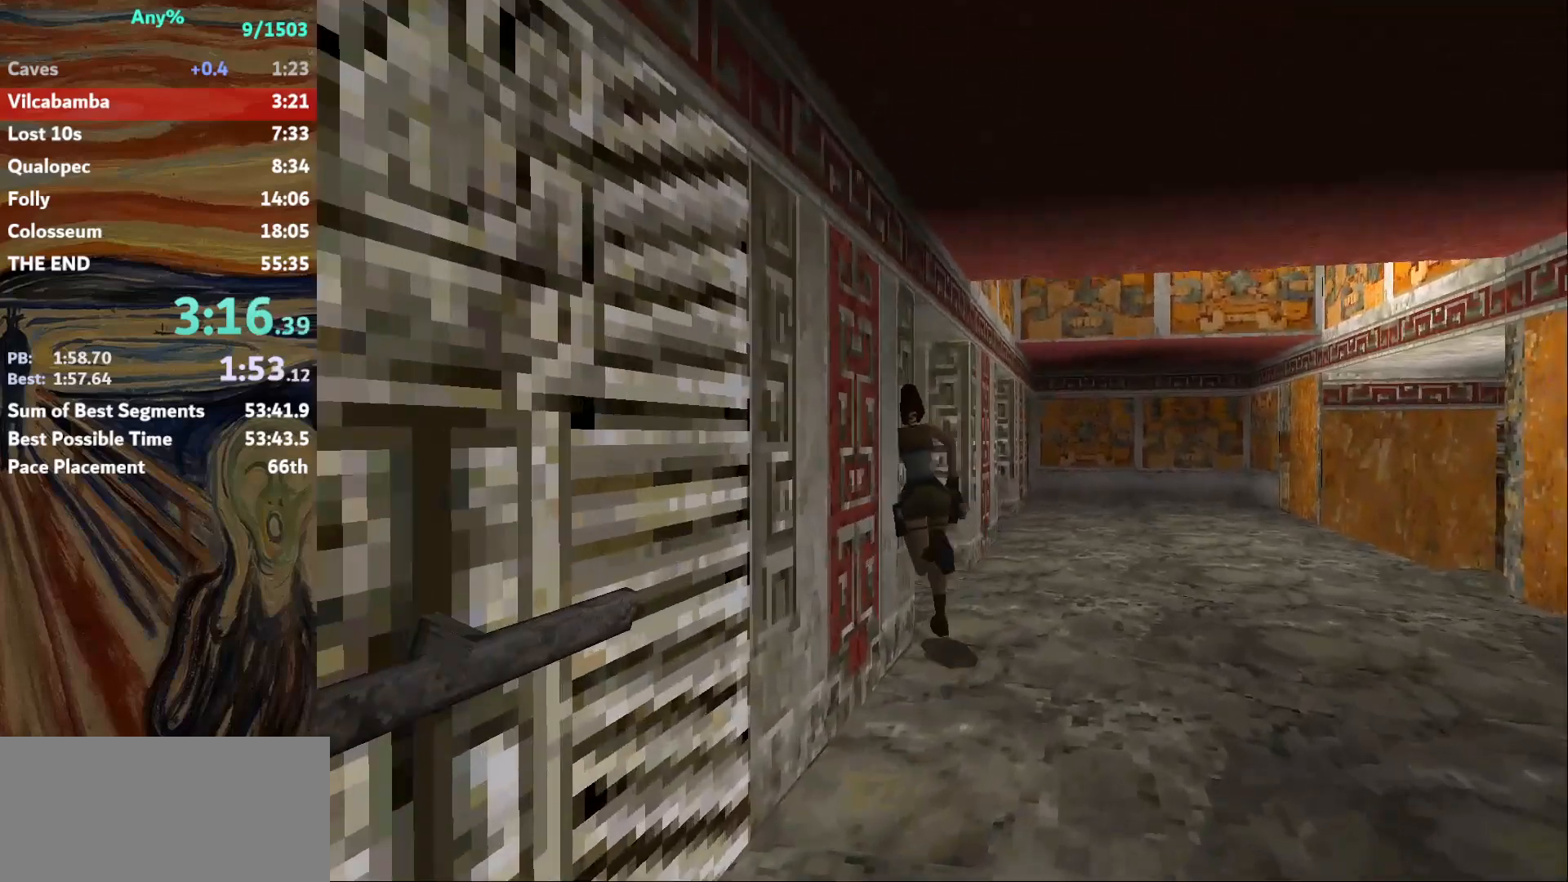
{"keys": ["jump", "left", "up"], "events": [[234, "left", "up"], [301, "jump", "down"], [401, "left", "down"]]}
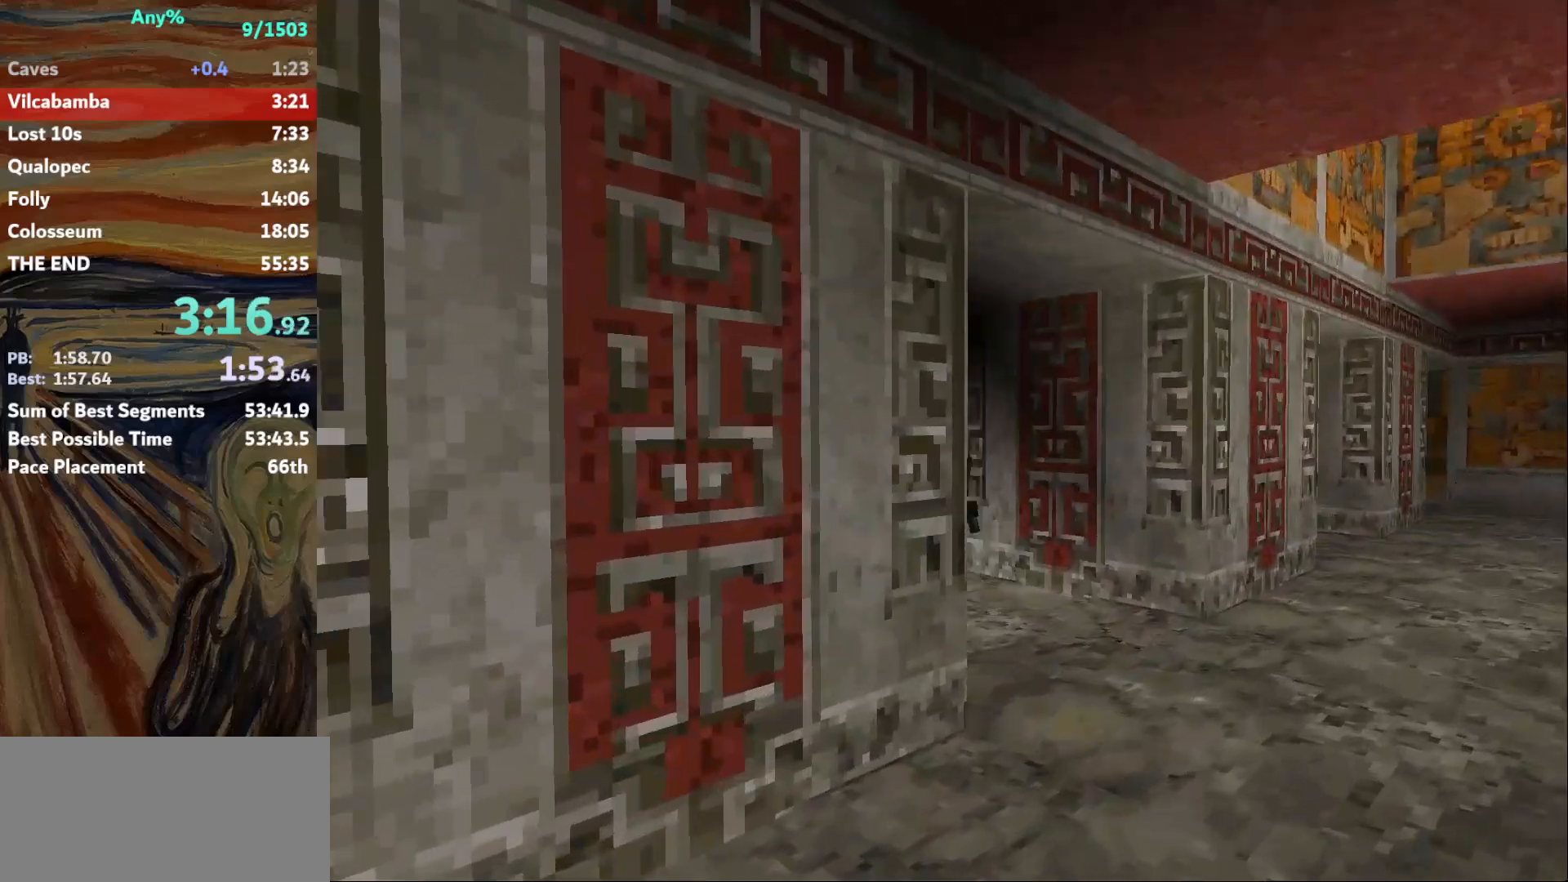
{"keys": ["right", "up"], "events": [[33, "jump", "up"], [33, "left", "up"], [167, "right", "down"]]}
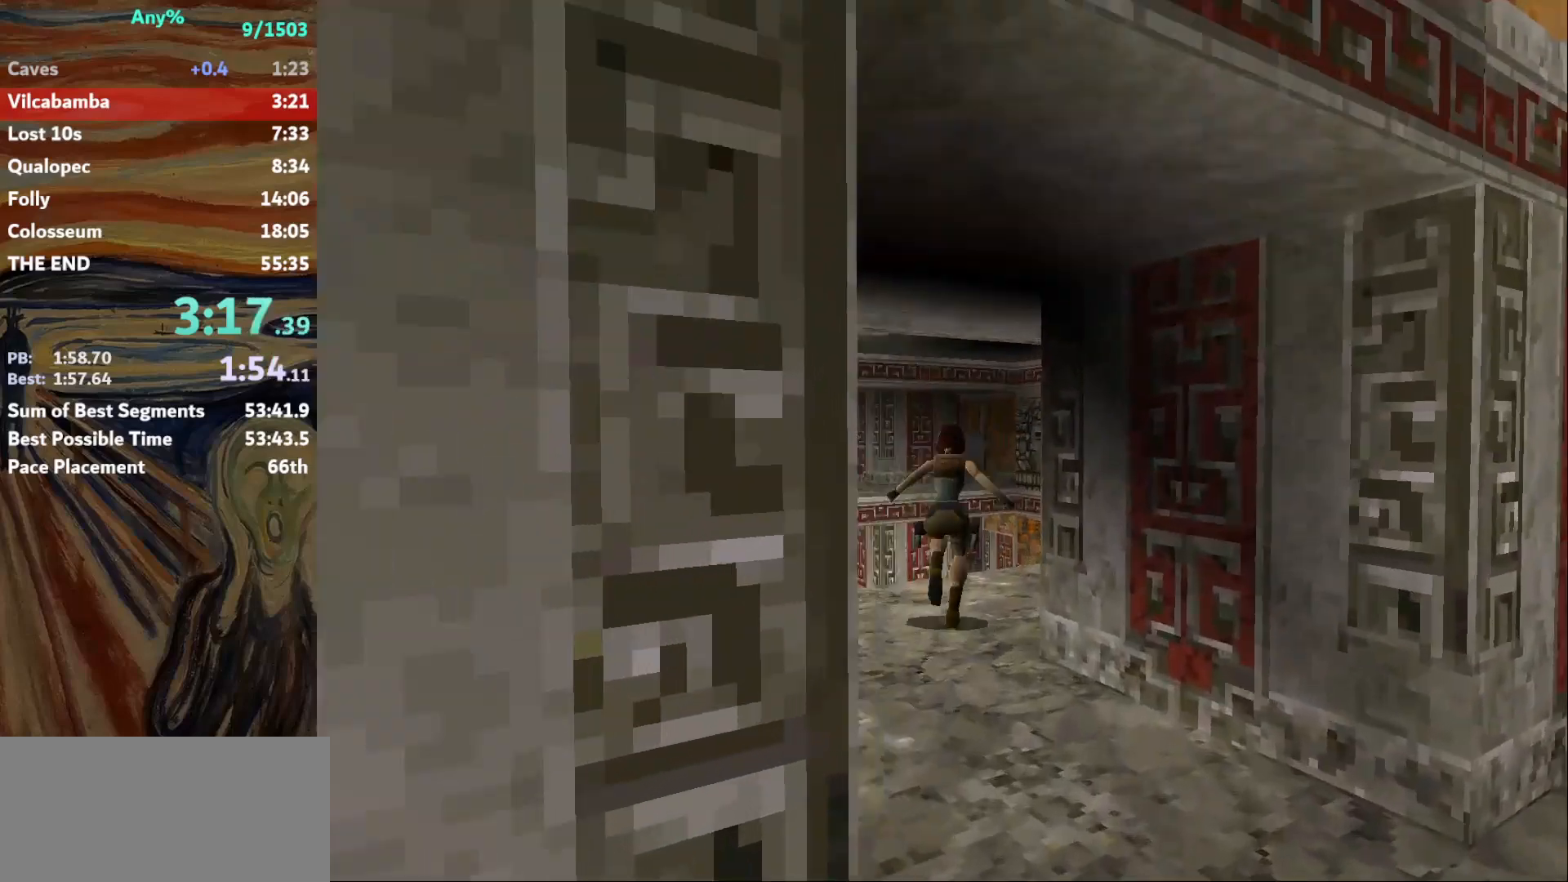
{"keys": ["jump", "right", "up"], "events": [[334, "jump", "down"]]}
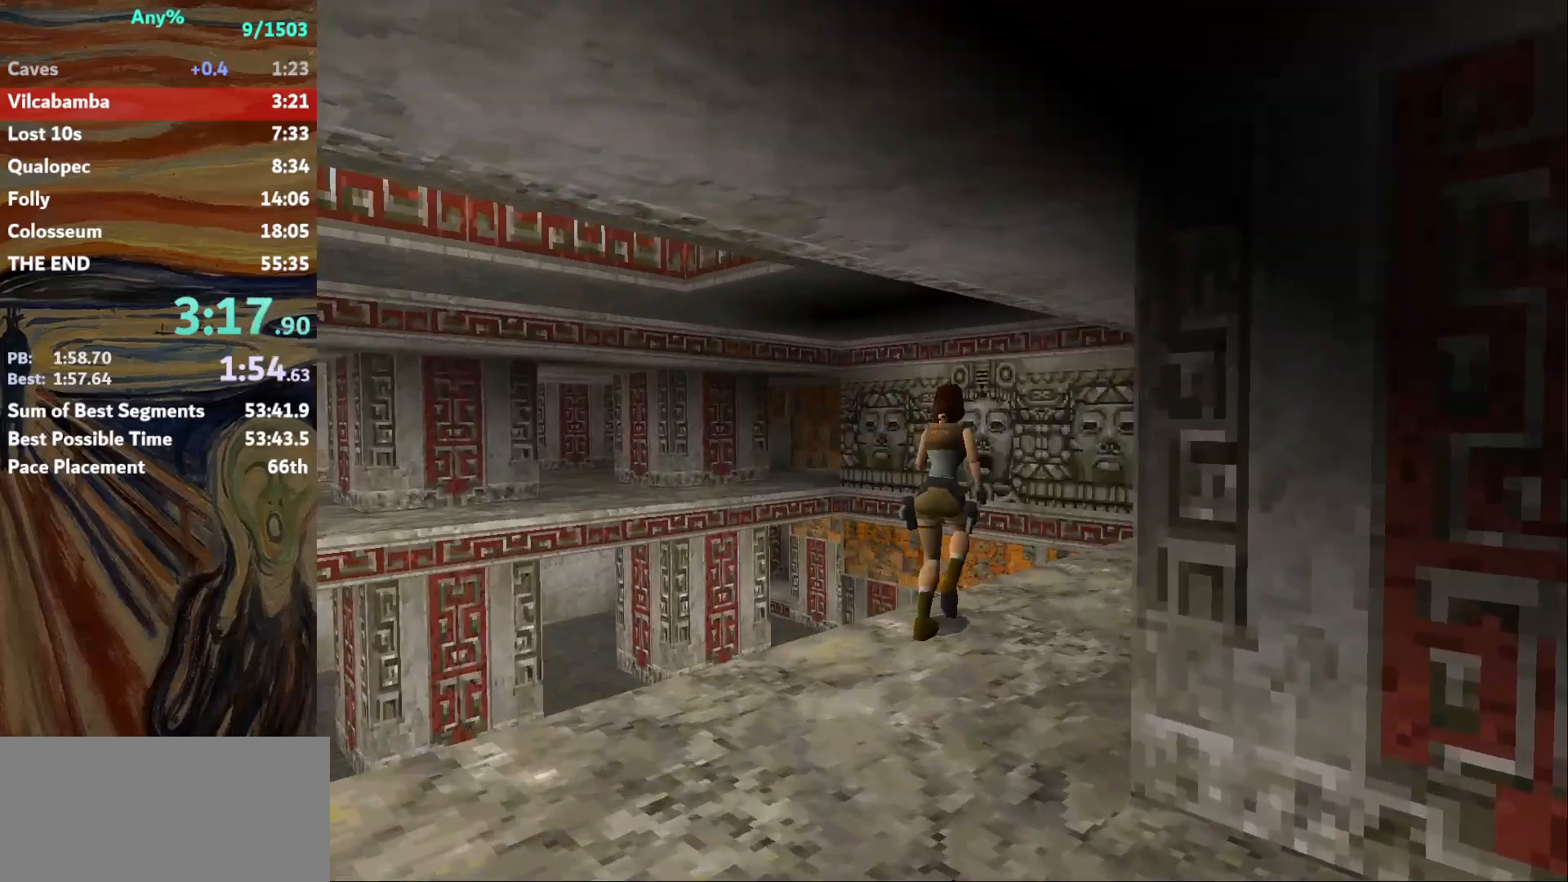
{"keys": ["right", "up"], "events": [[67, "jump", "up"], [67, "right", "up"], [200, "left", "down"], [333, "left", "up"], [367, "right", "down"]]}
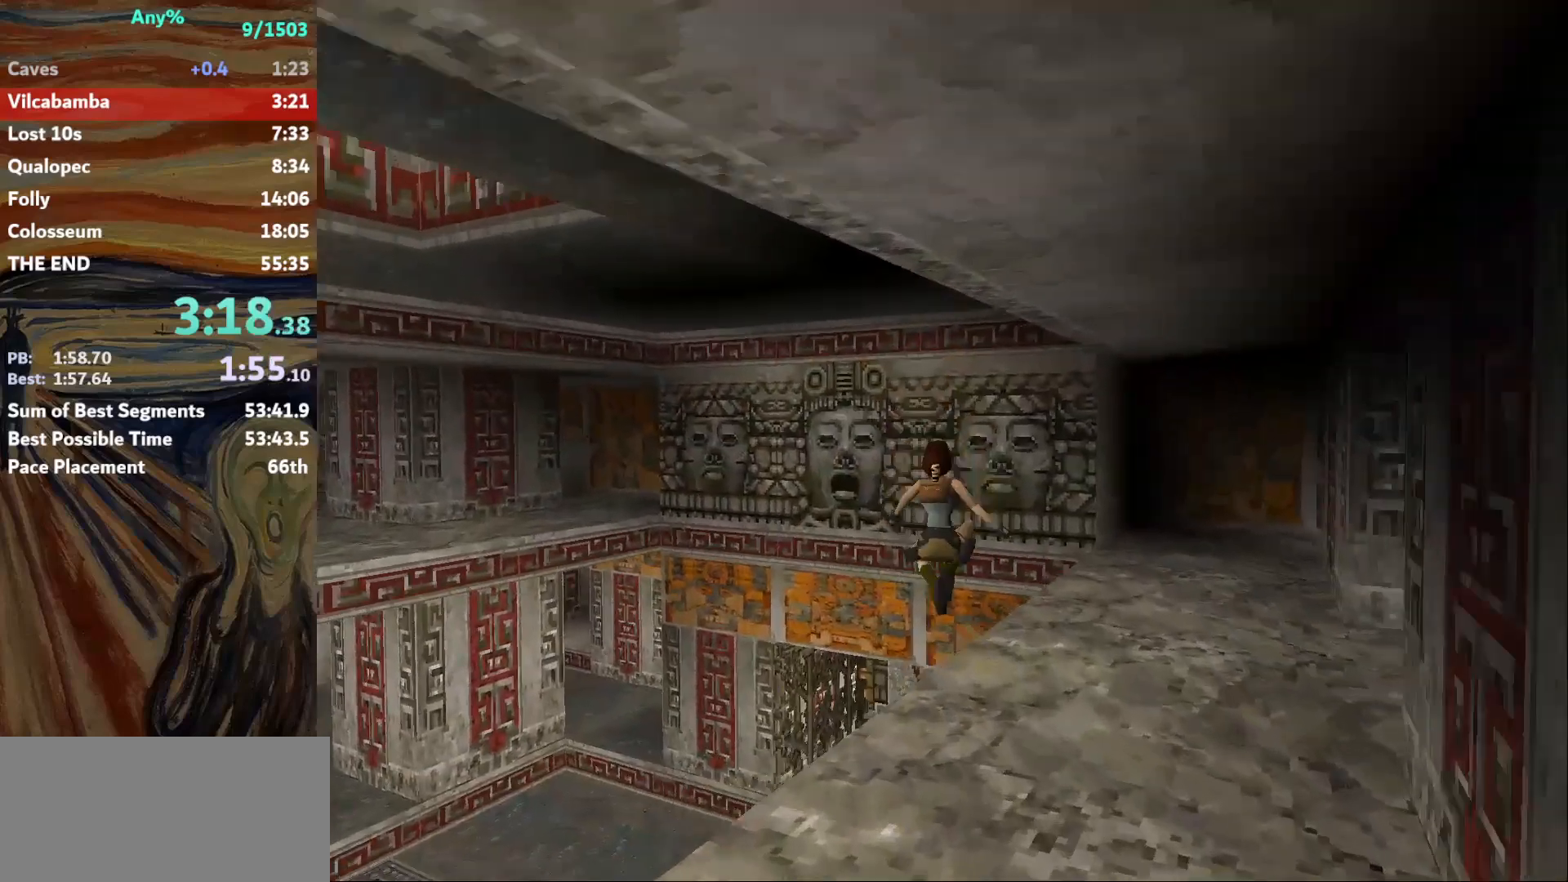
{"keys": ["right", "up"], "events": [[267, "right", "up"], [401, "right", "down"]]}
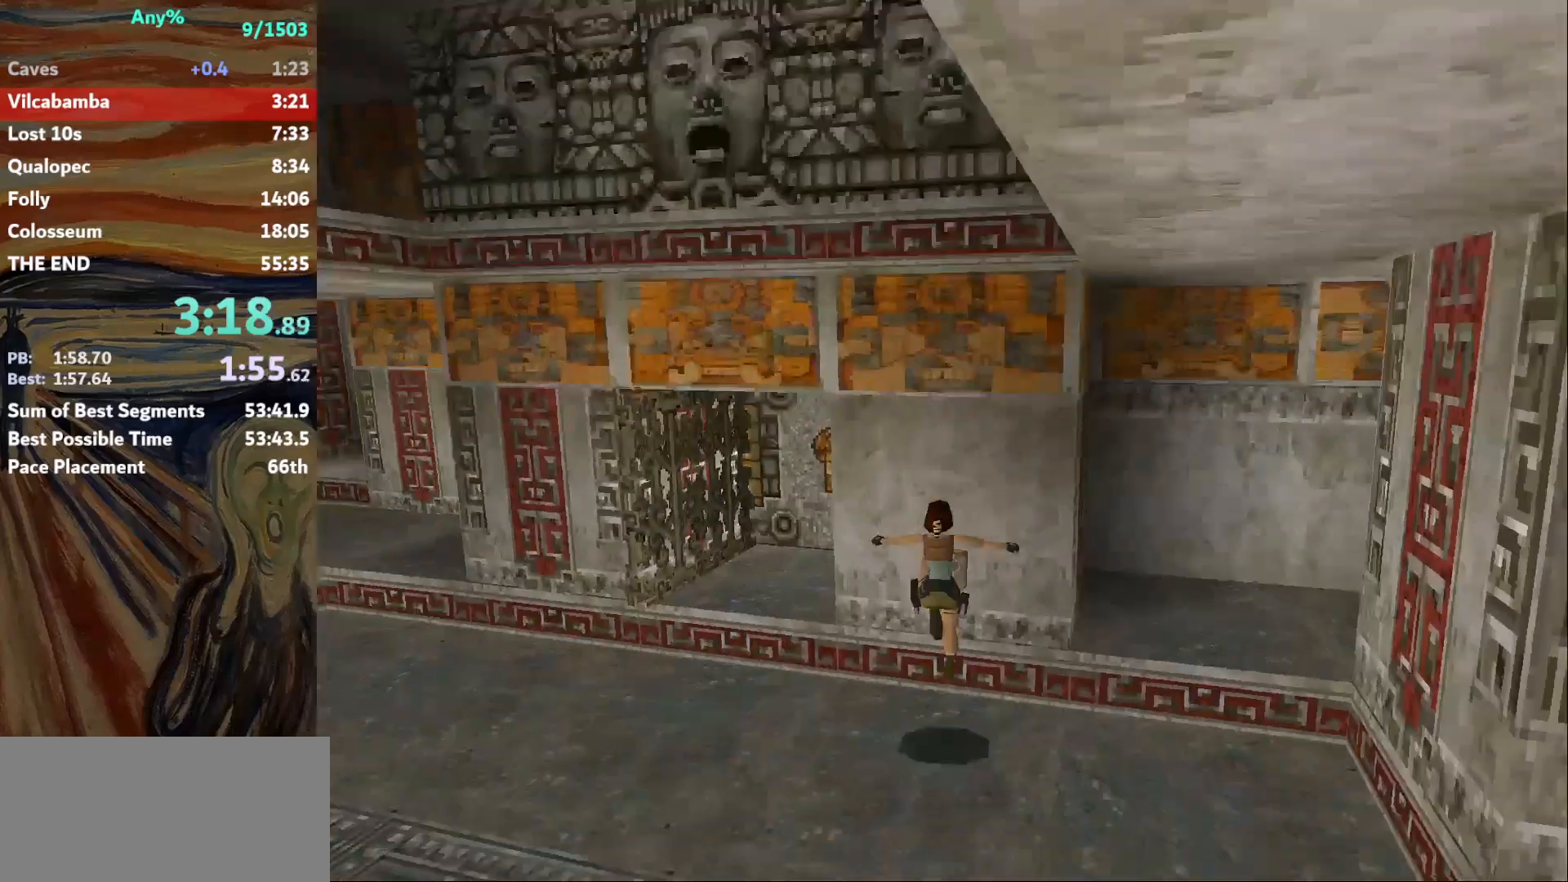
{"keys": [], "events": [[100, "action", "down"], [167, "right", "up"], [233, "up", "up"], [367, "action", "up"]]}
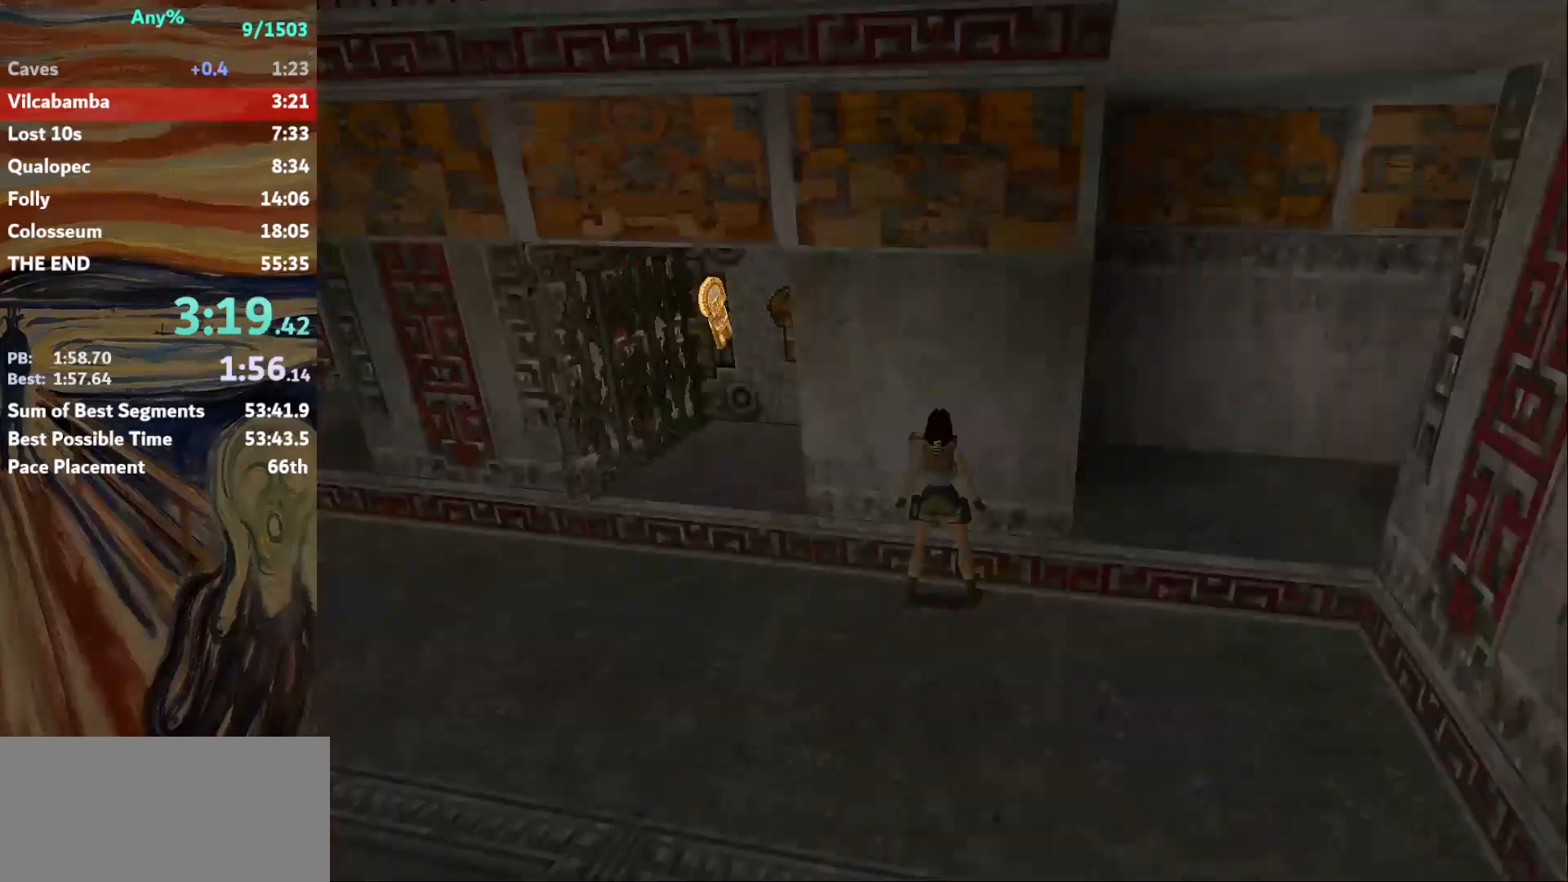
{"keys": [], "events": [[301, "action", "down"], [367, "action", "up"]]}
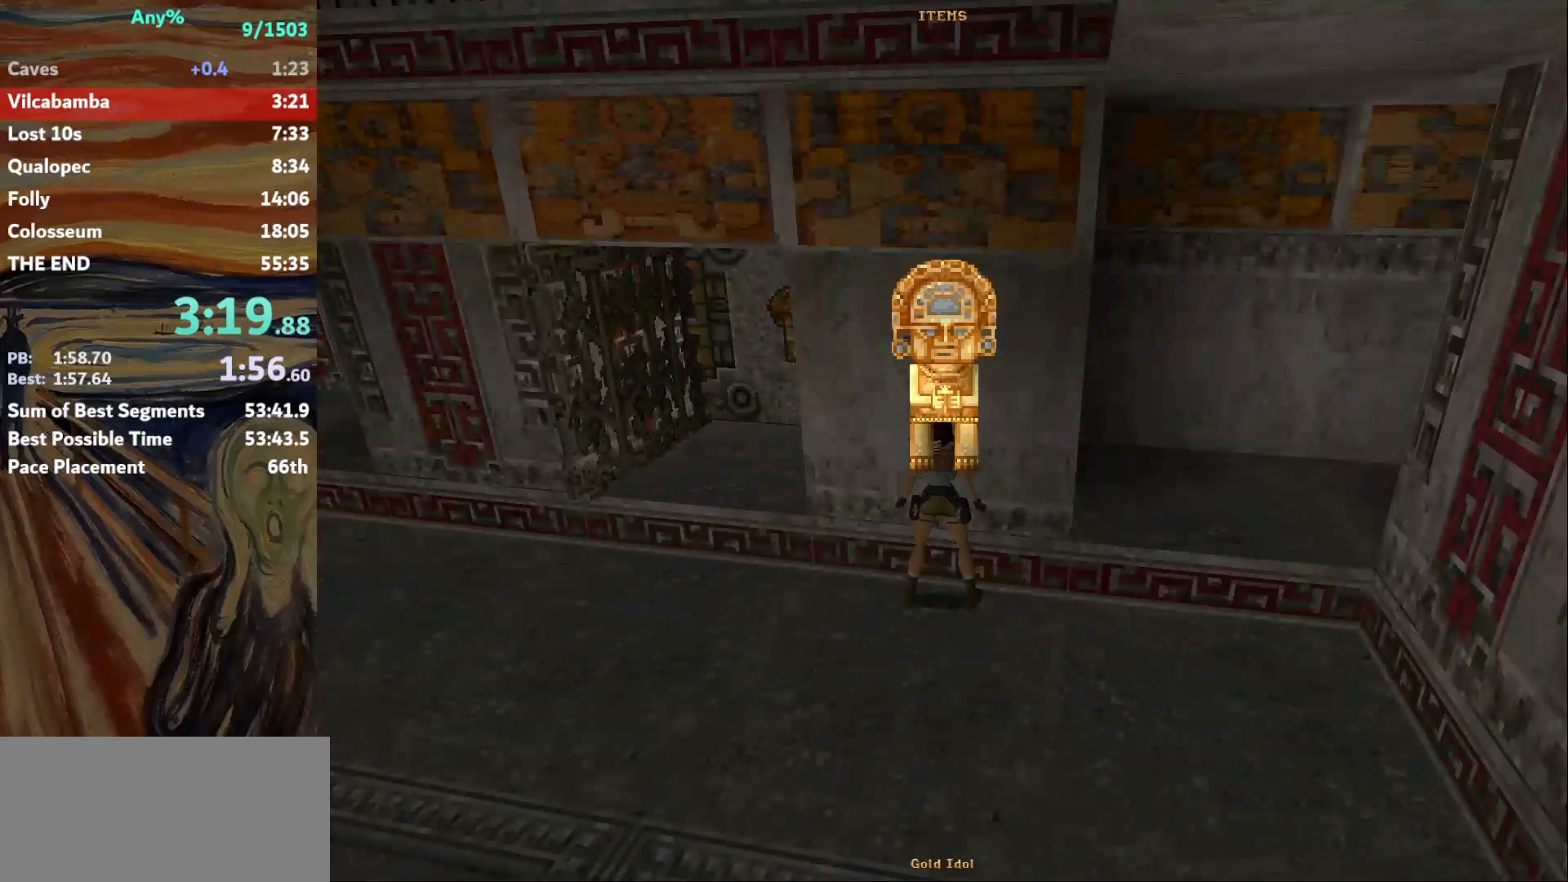
{"keys": [], "events": []}
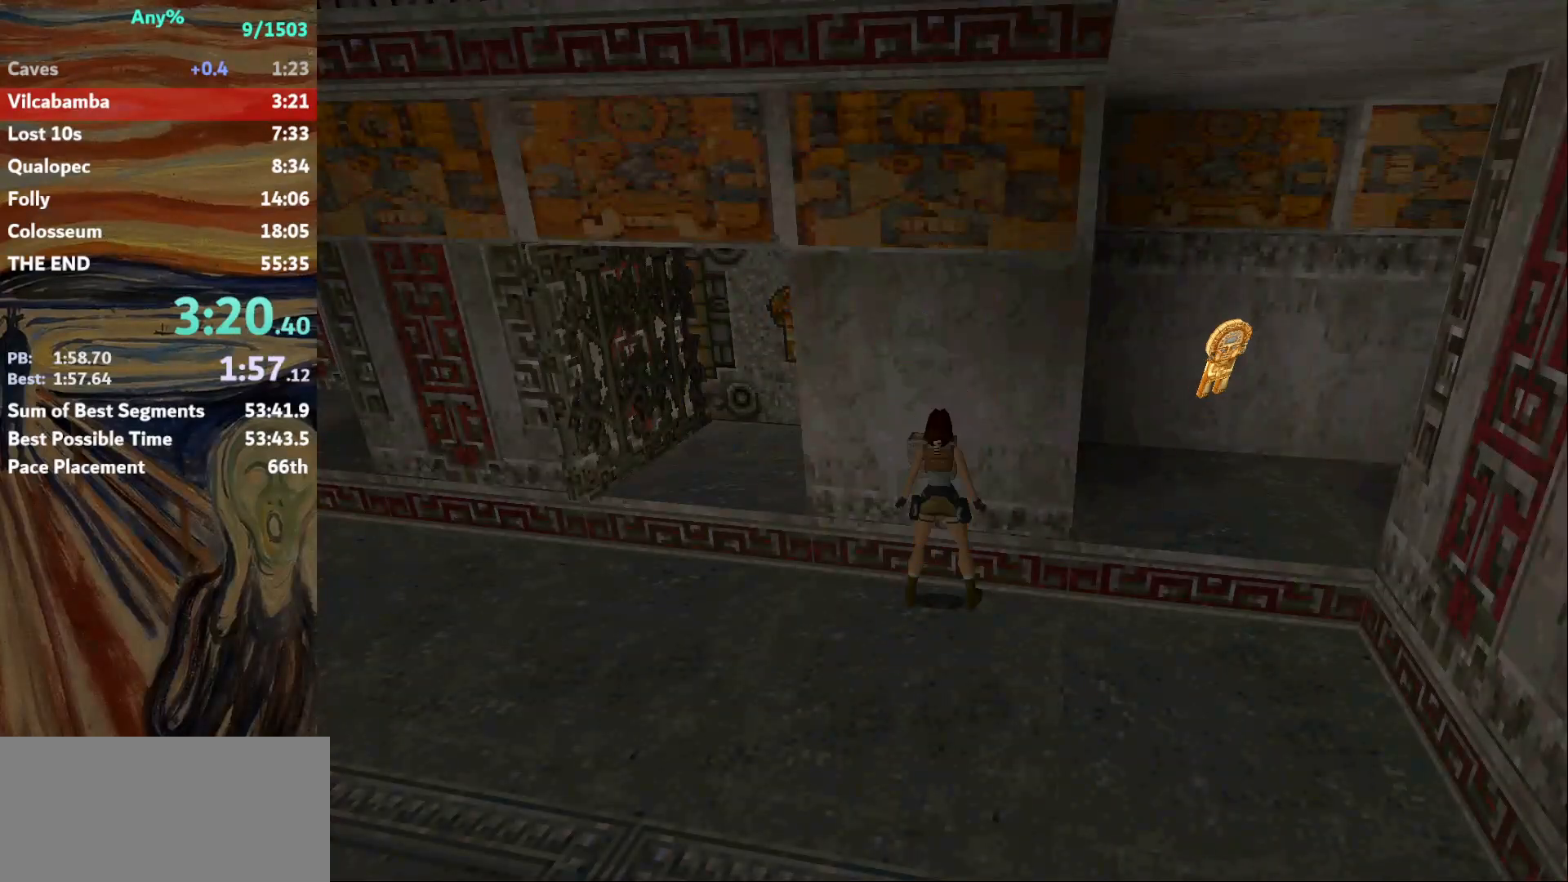
{"keys": [], "events": []}
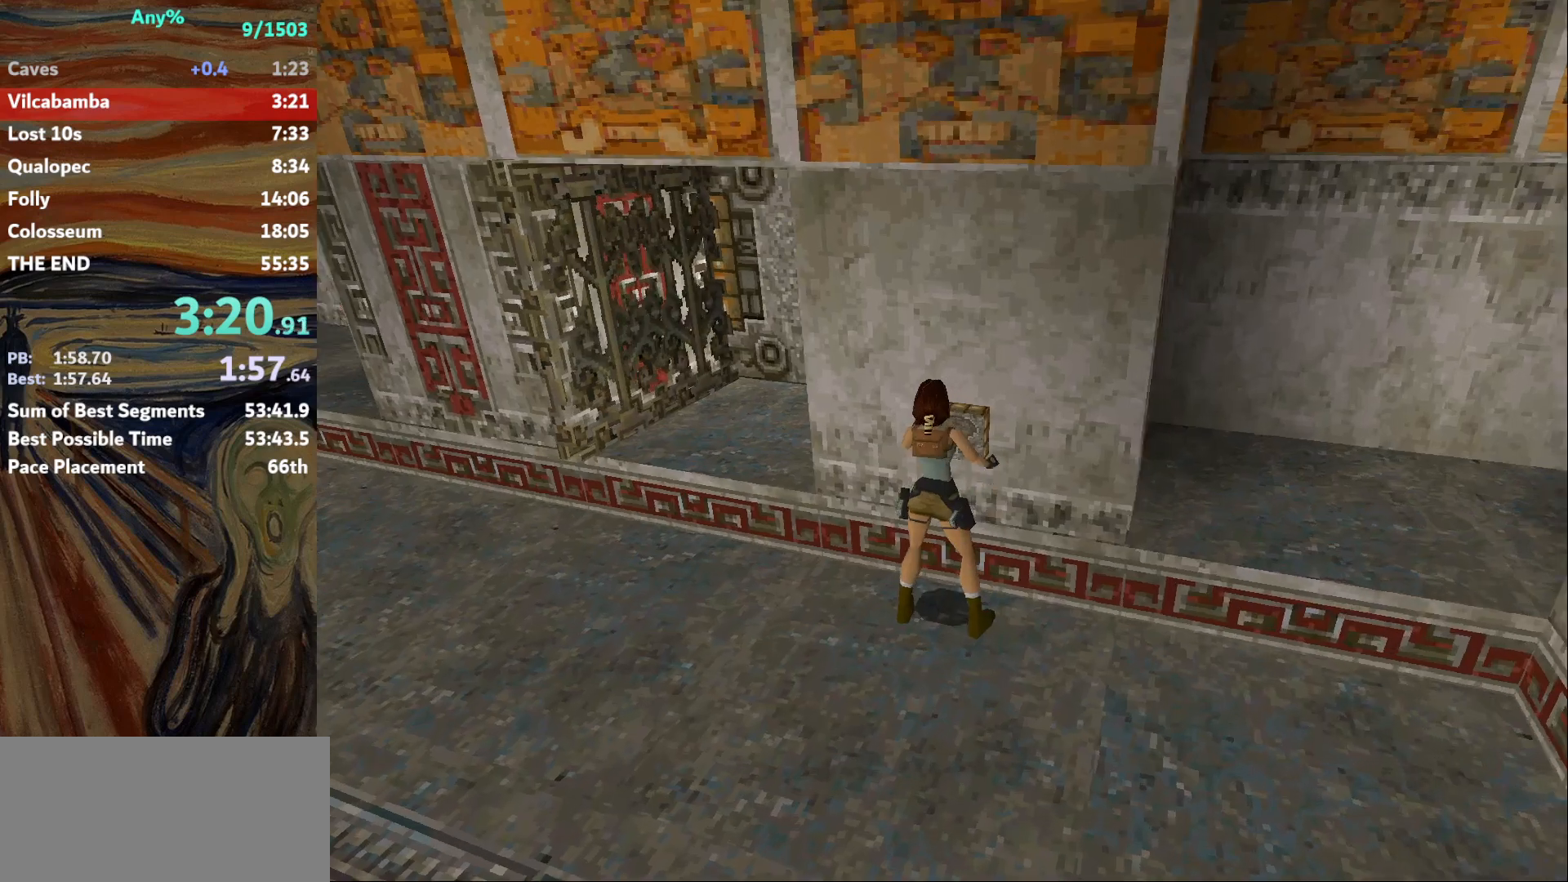
{"keys": ["left"], "events": [[233, "left", "down"]]}
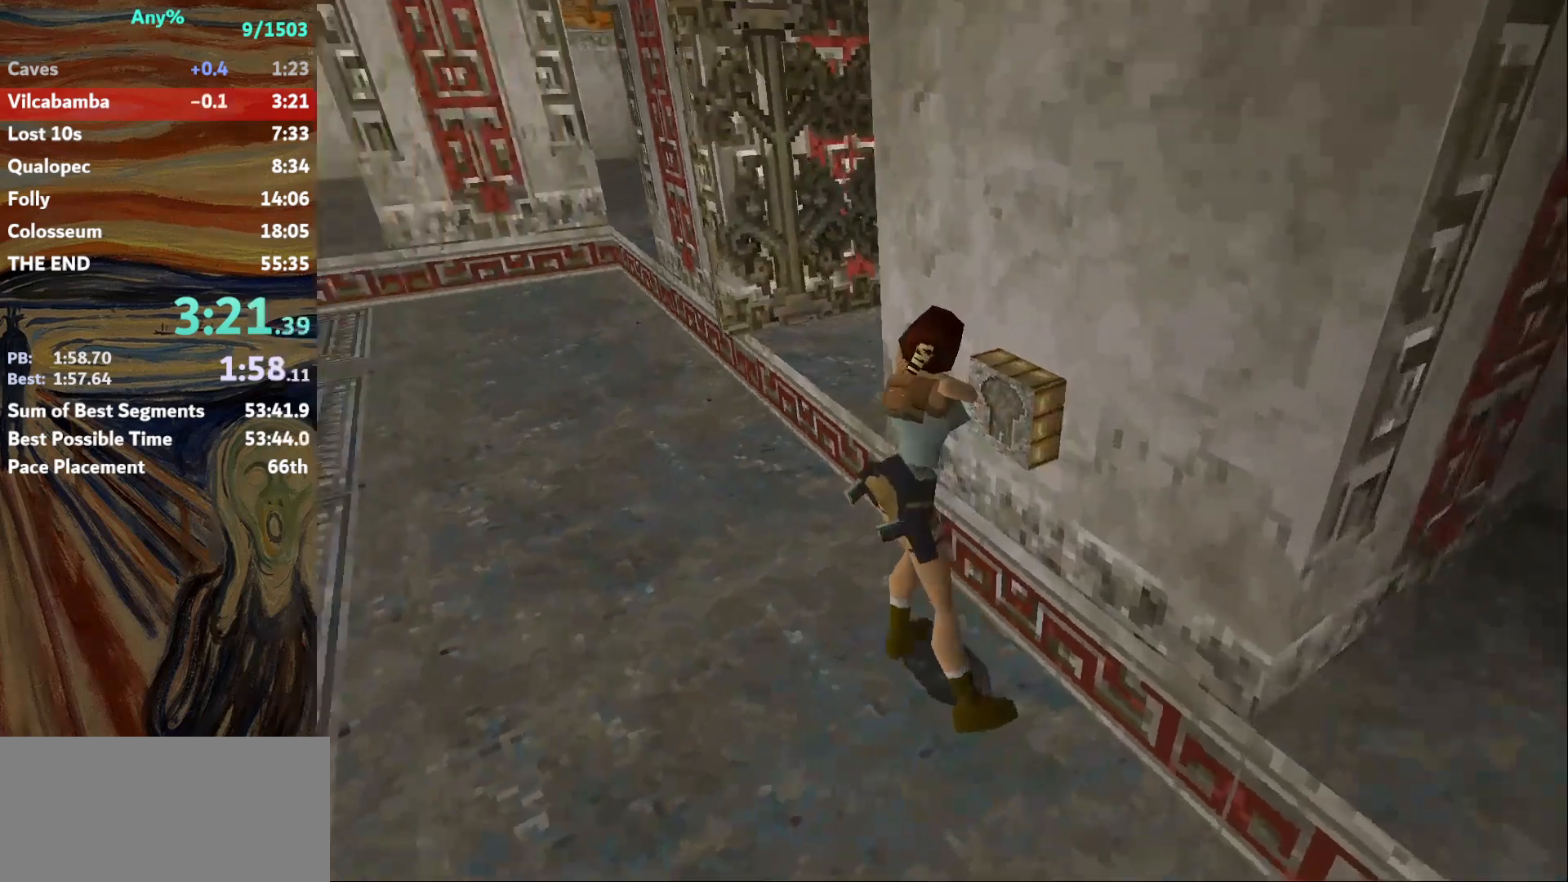
{"keys": ["left"], "events": []}
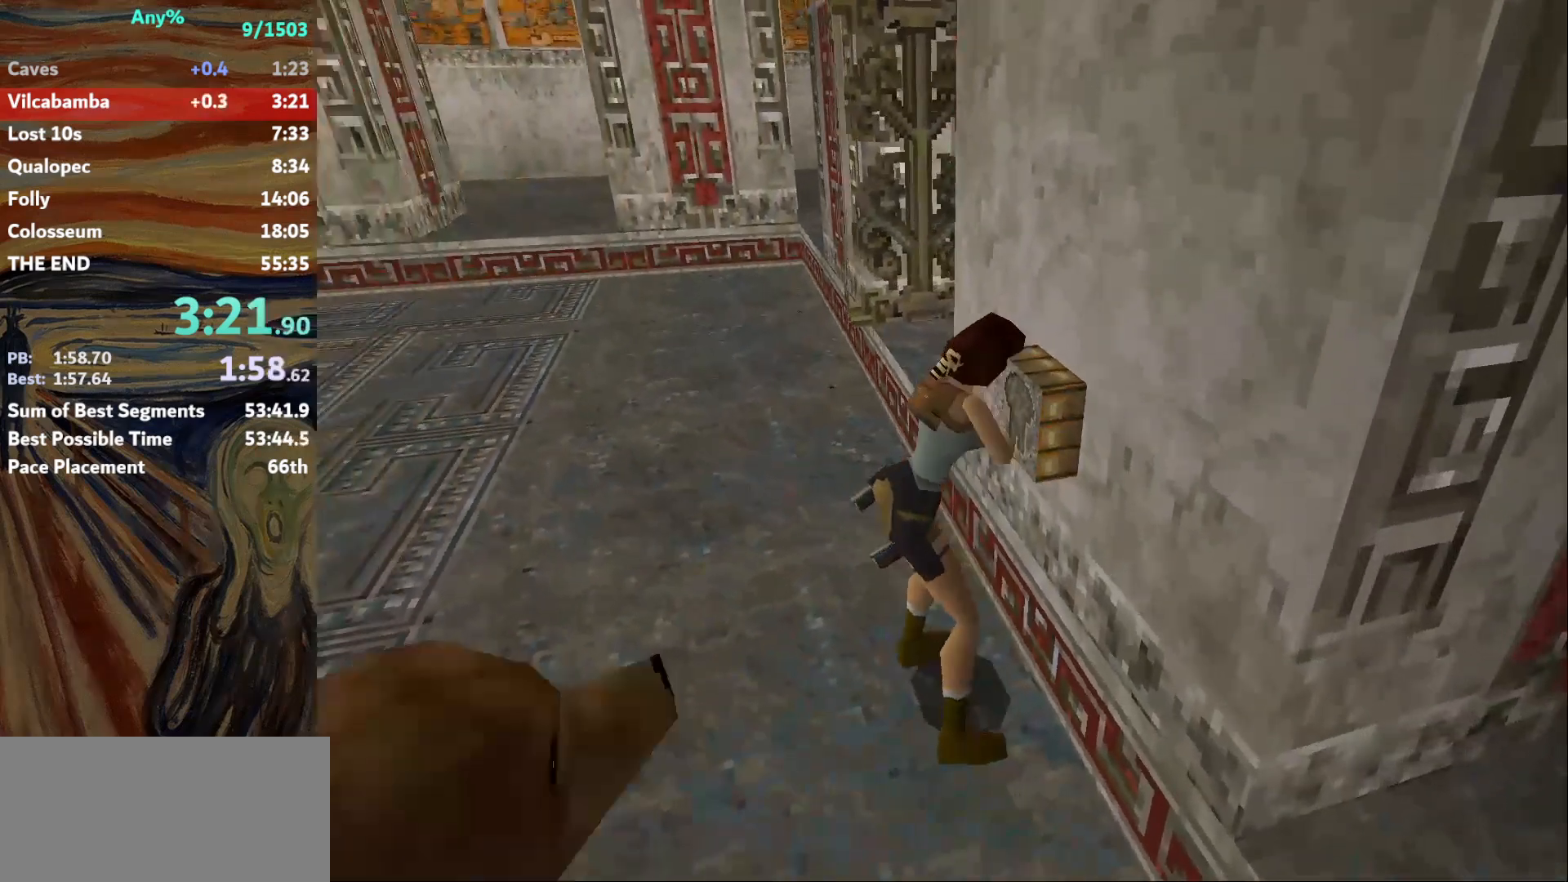
{"keys": ["left"], "events": []}
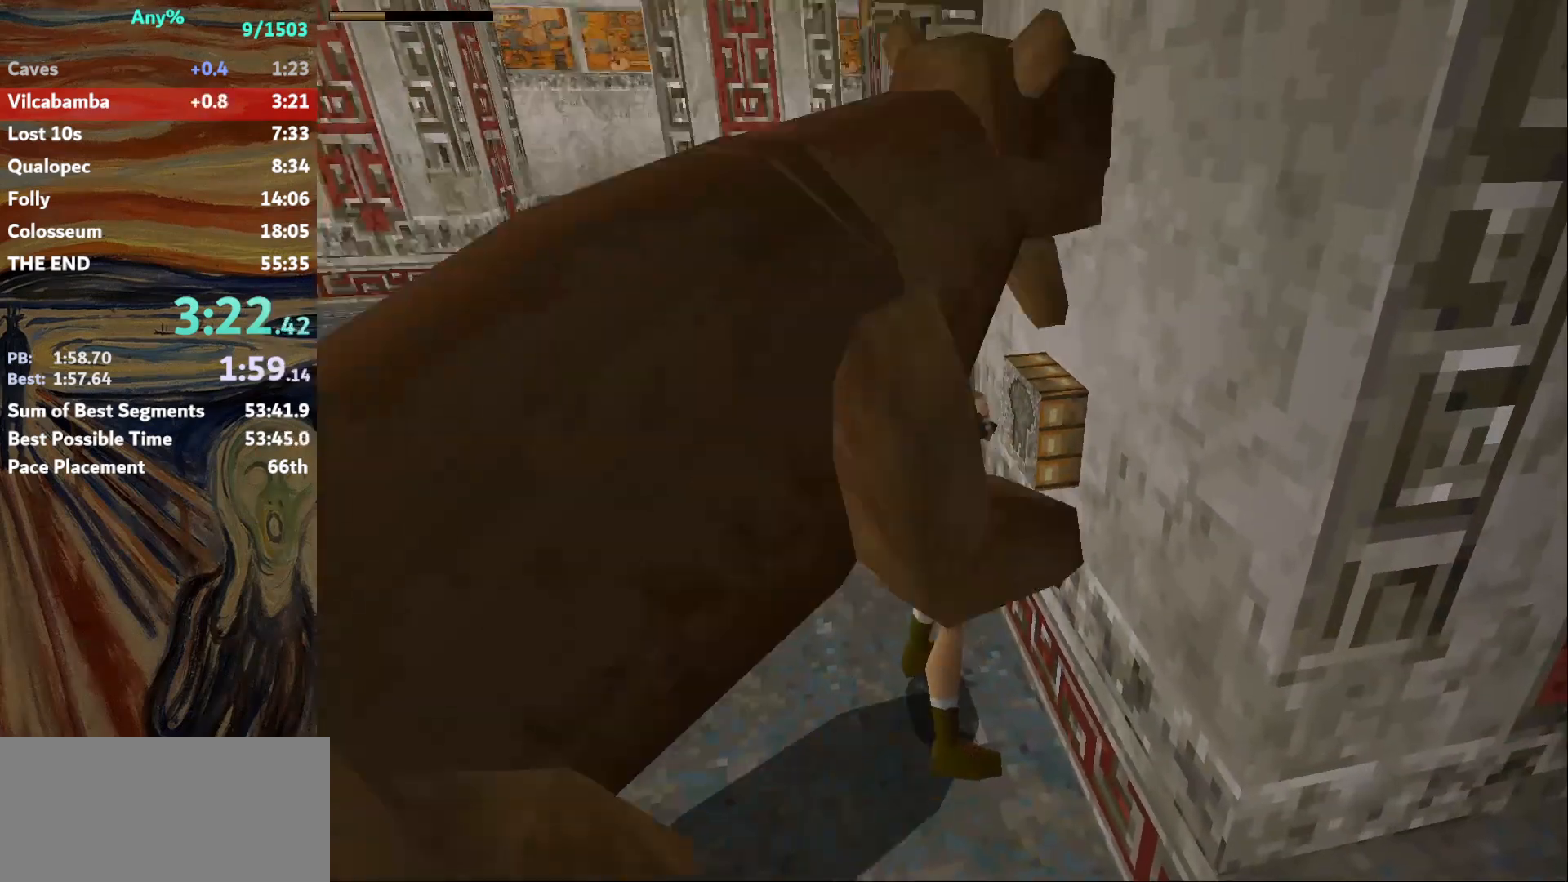
{"keys": ["left", "up"], "events": [[234, "up", "down"]]}
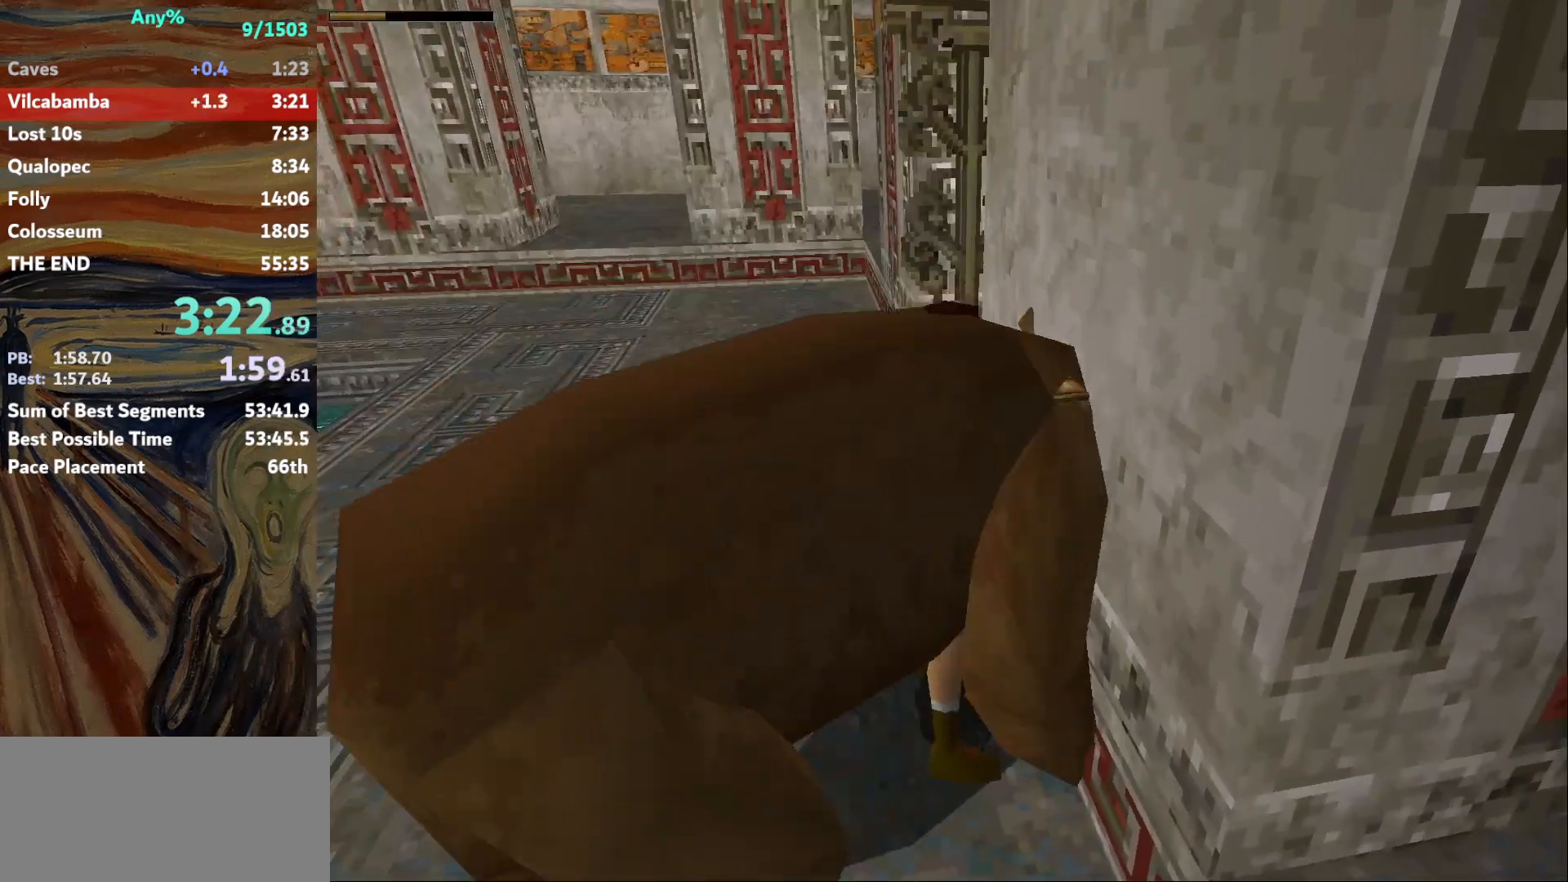
{"keys": ["left", "up"], "events": []}
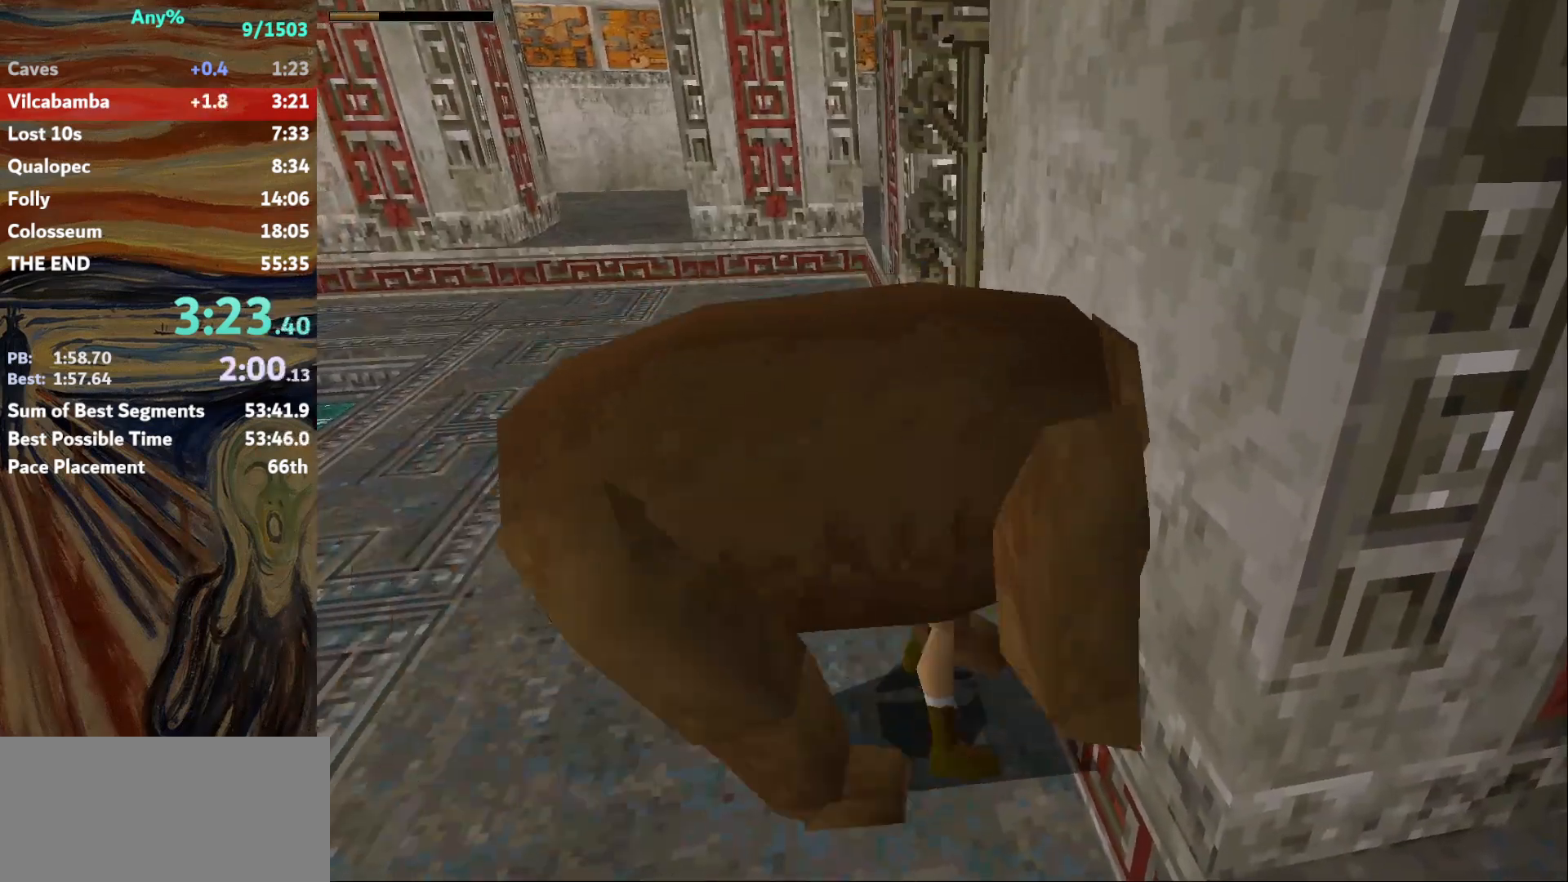
{"keys": ["left", "up"], "events": []}
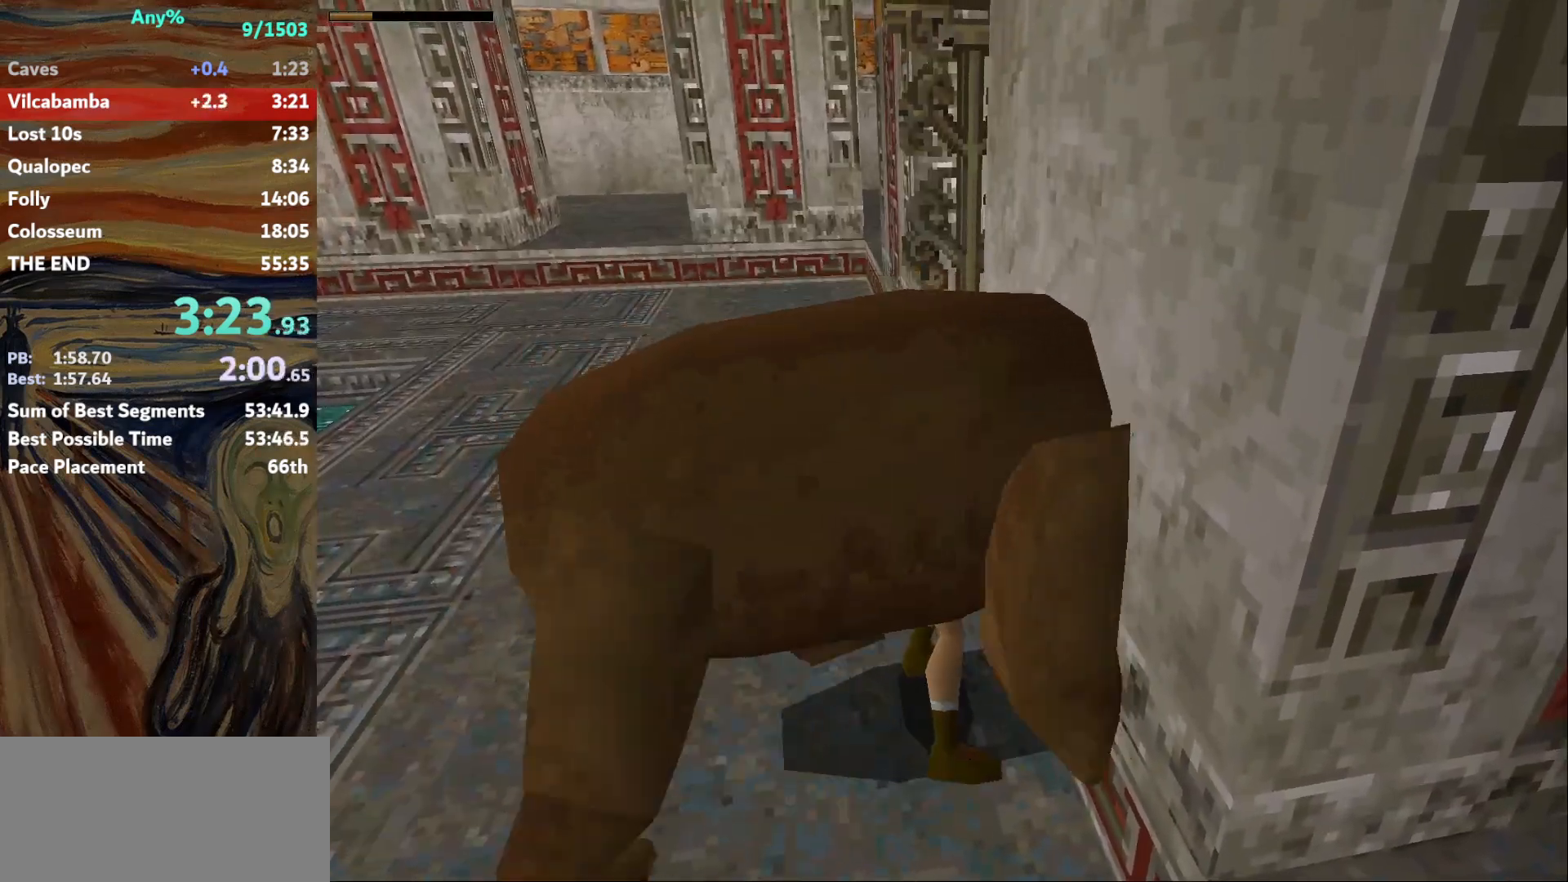
{"keys": ["left", "up"], "events": []}
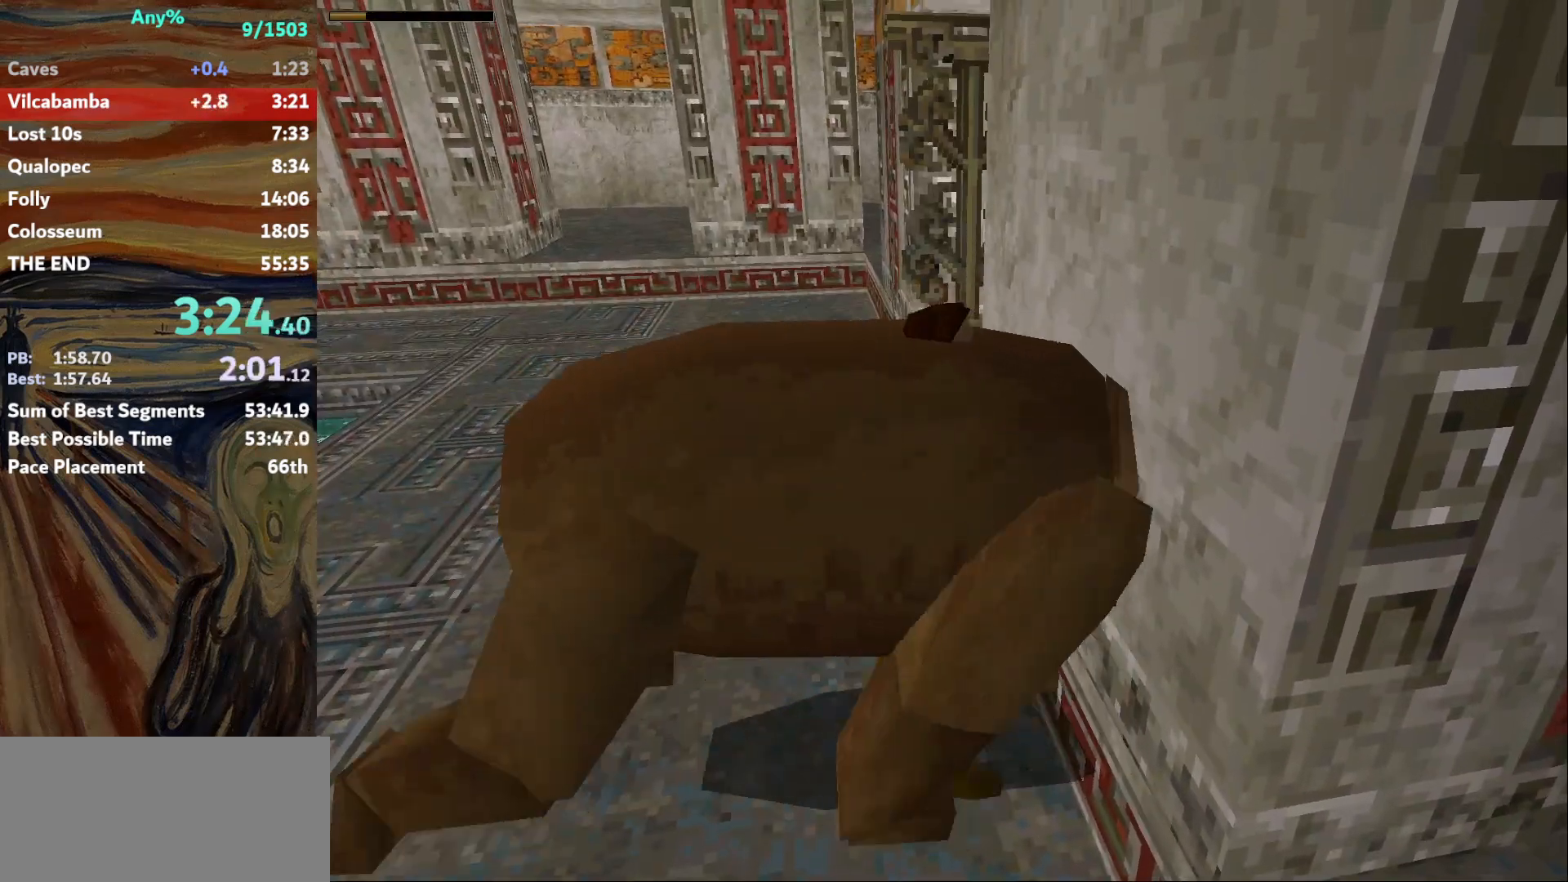
{"keys": ["right", "up"], "events": [[467, "left", "up"], [501, "right", "down"]]}
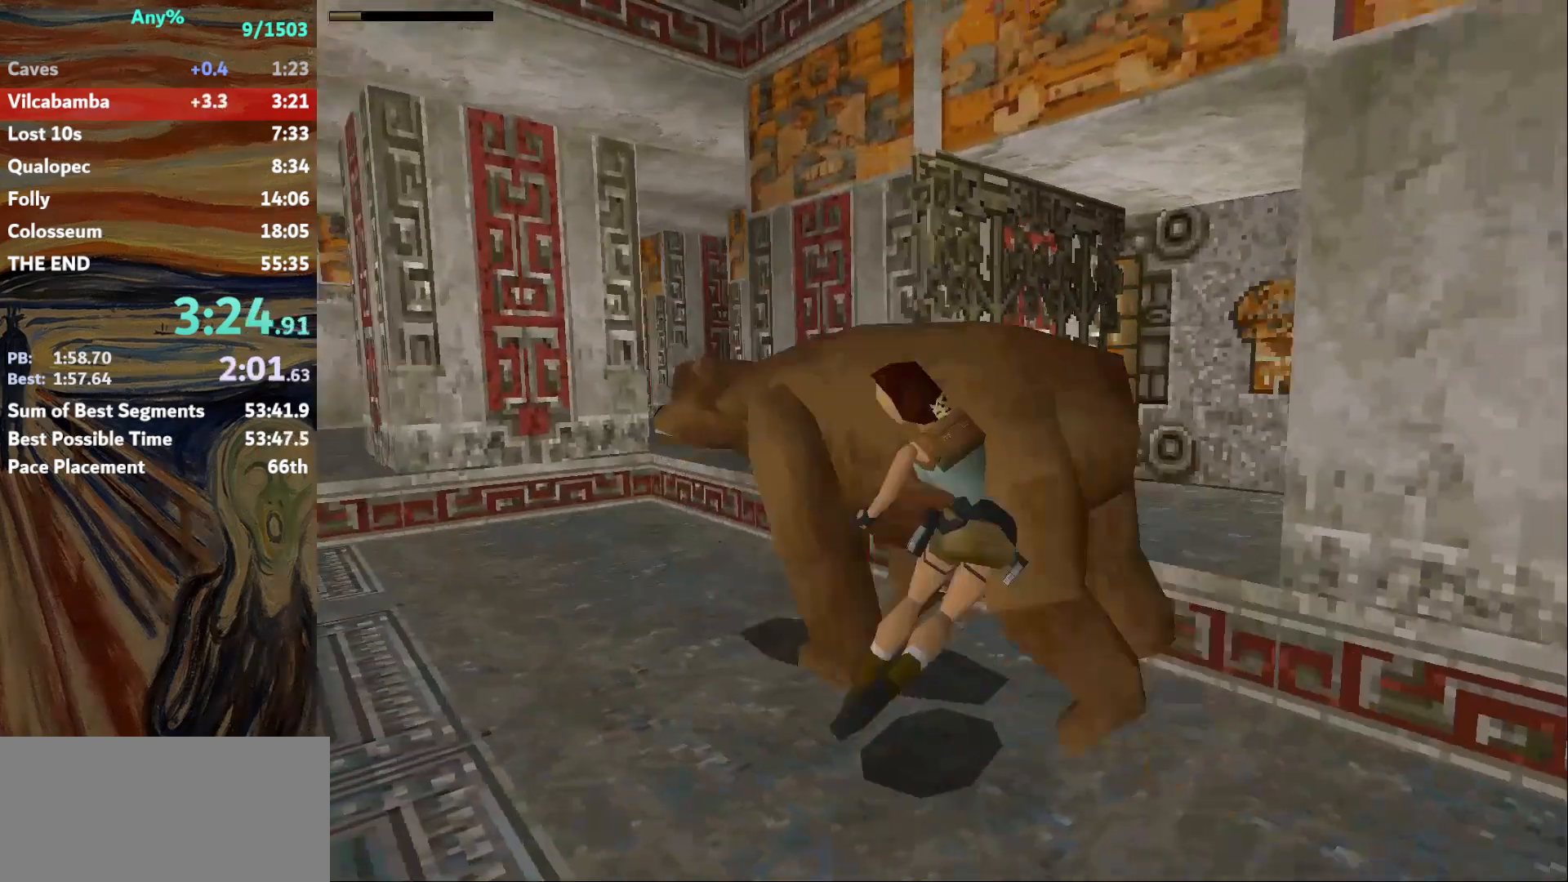
{"keys": ["jump", "right", "up"], "events": [[200, "jump", "down"]]}
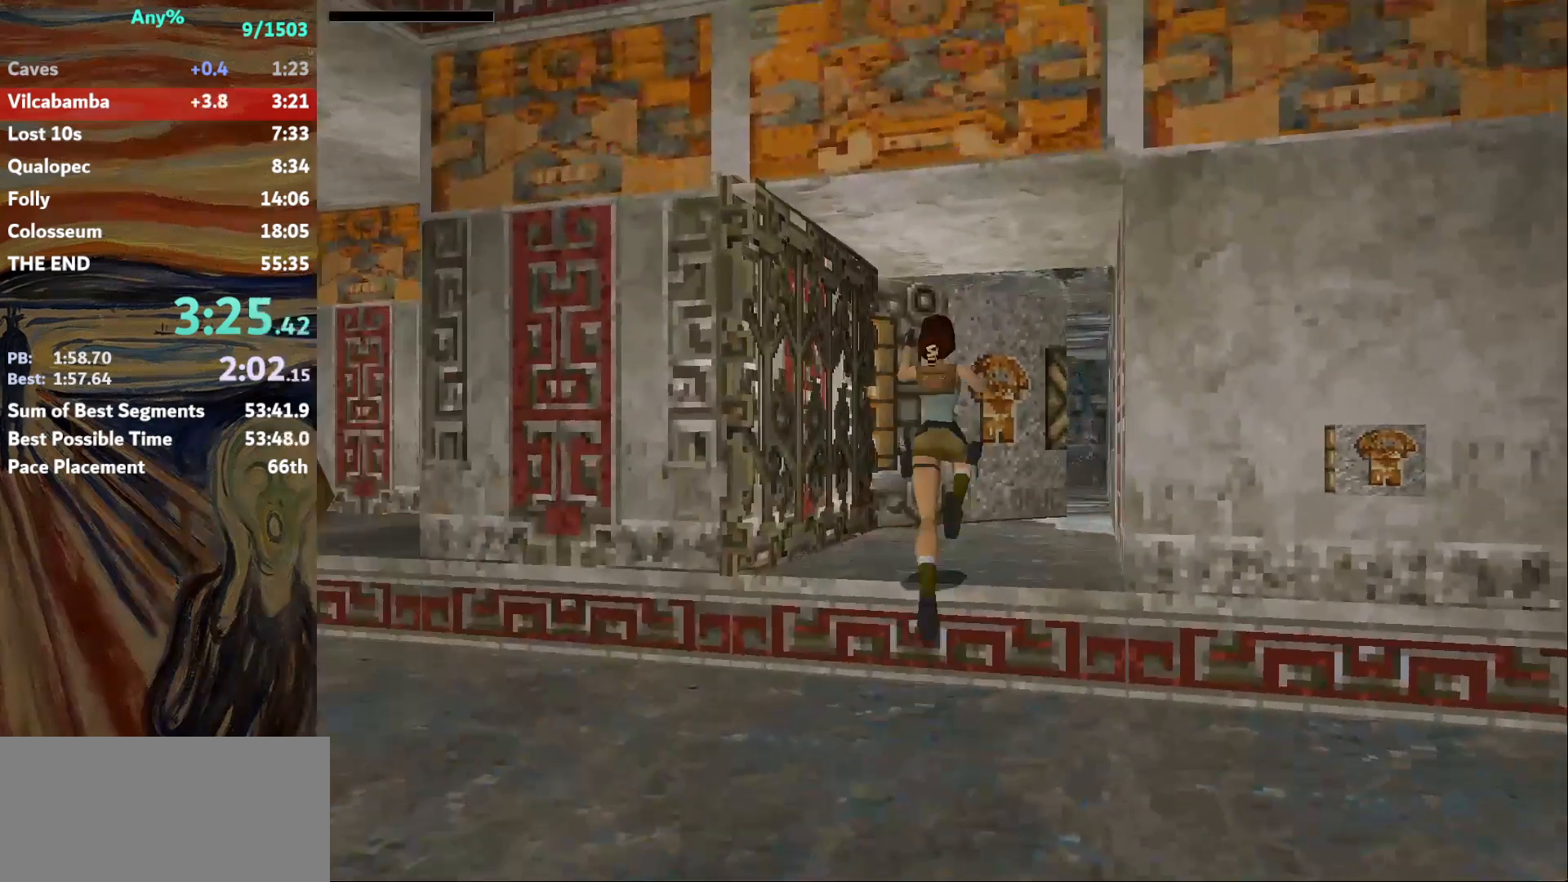
{"keys": ["up"], "events": [[67, "right", "up"], [100, "jump", "up"], [167, "left", "down"], [301, "left", "up"]]}
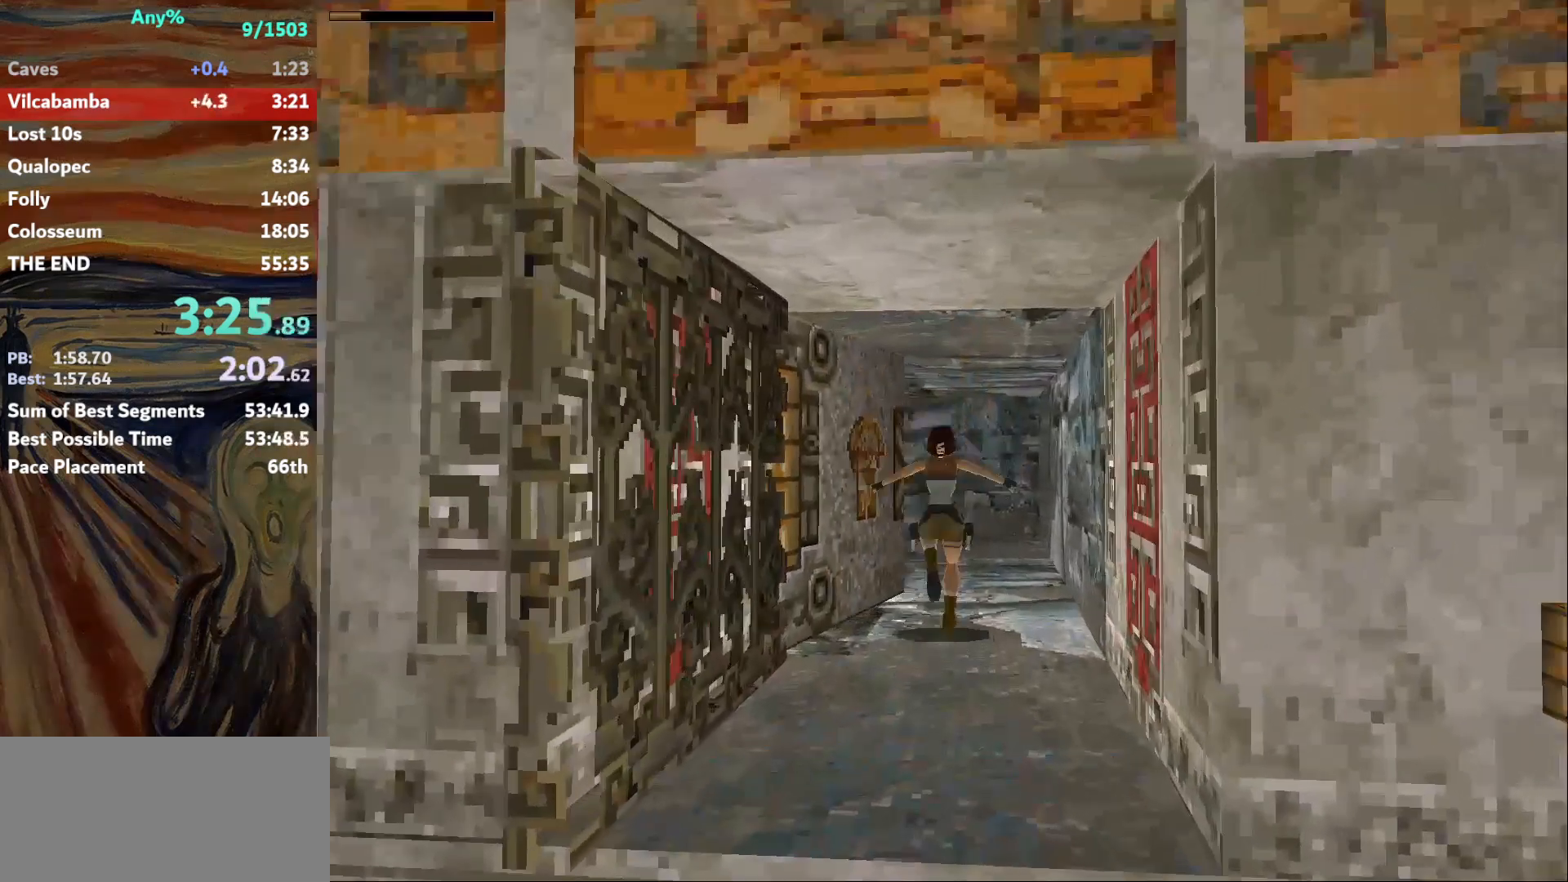
{"keys": ["jump", "left", "up"], "events": [[33, "jump", "down"], [467, "left", "down"]]}